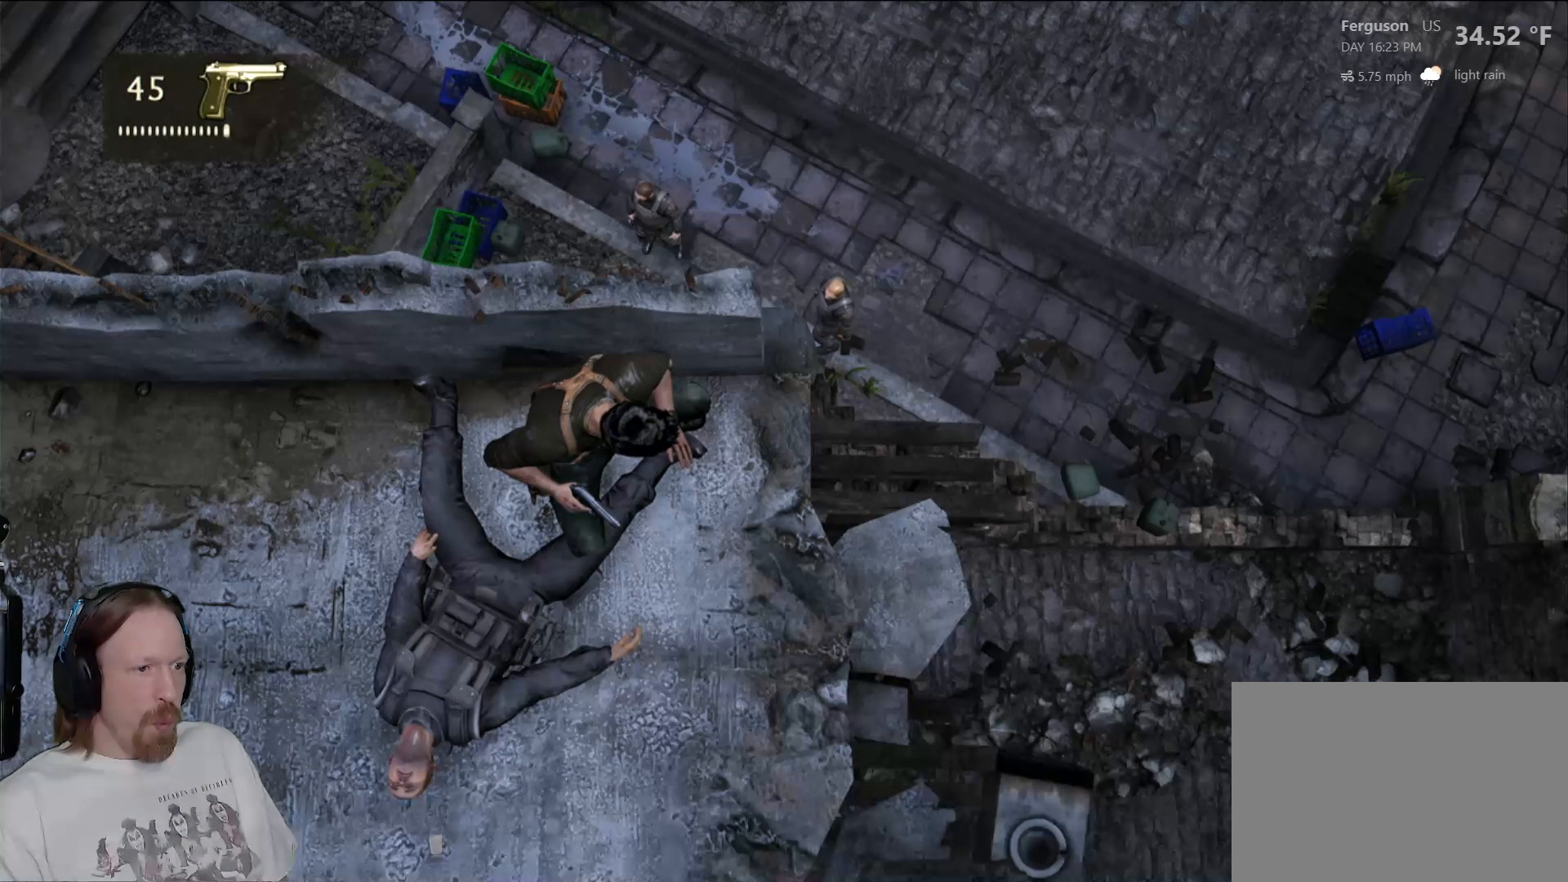
Gameplay with a controller (PlayStation layout); each line is a JSON object with the inputs held at the frame after it. "events" lists button and stick changes between this image and that frame as [ms after this image, input, new state], when the widget could be followed in between.
{"buttons": [], "left_stick": "center", "right_stick": "up-left", "events": [[217, "right_stick", "left"], [500, "right_stick", "up-left"]]}
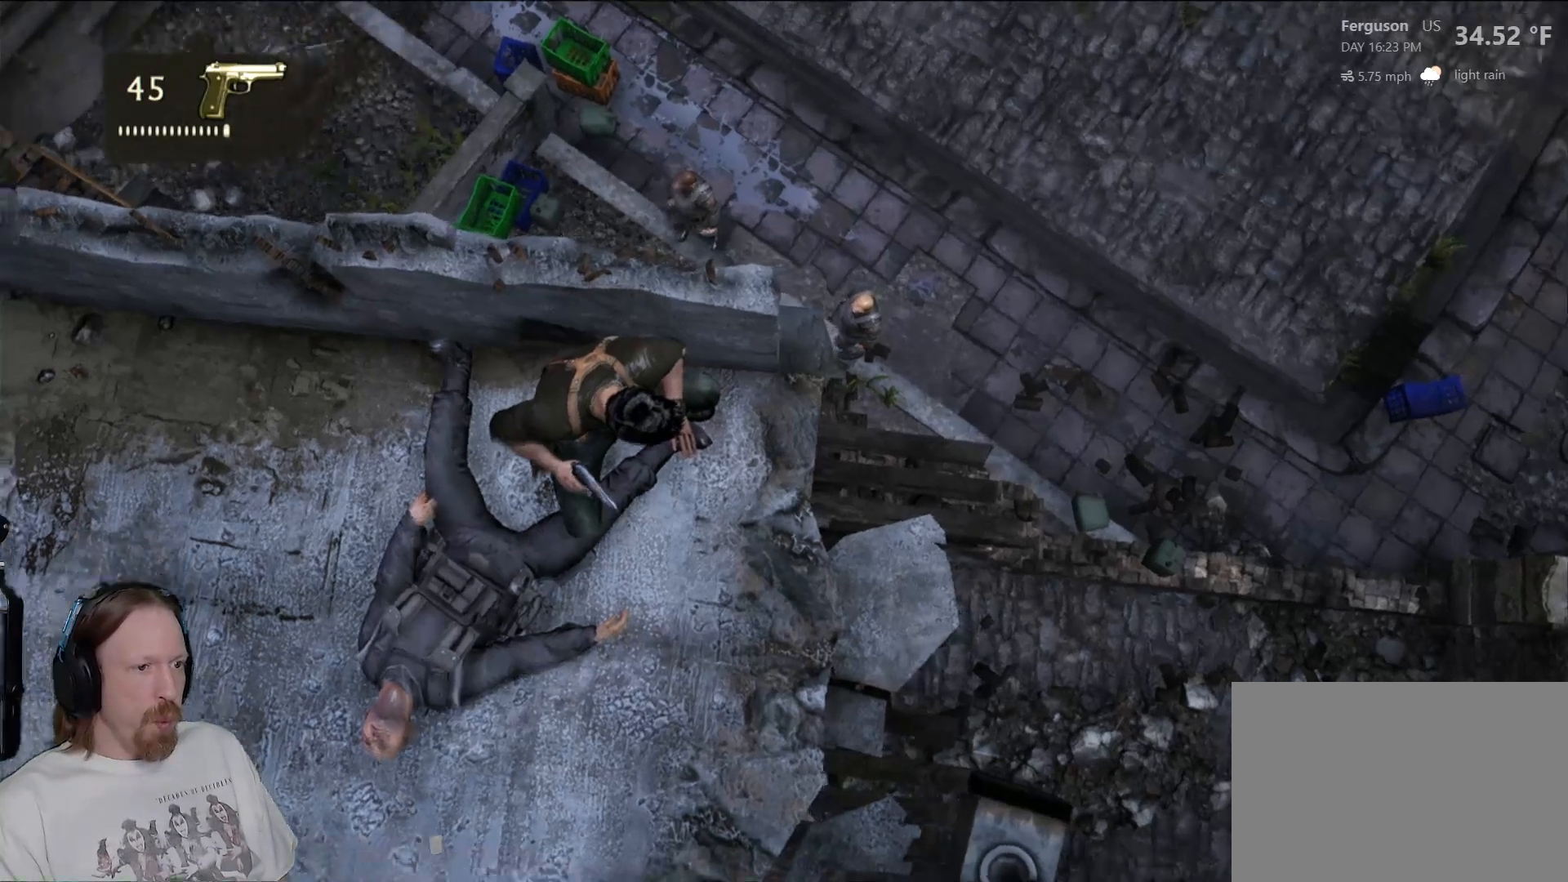
{"buttons": [], "left_stick": "center", "right_stick": "up-left", "events": []}
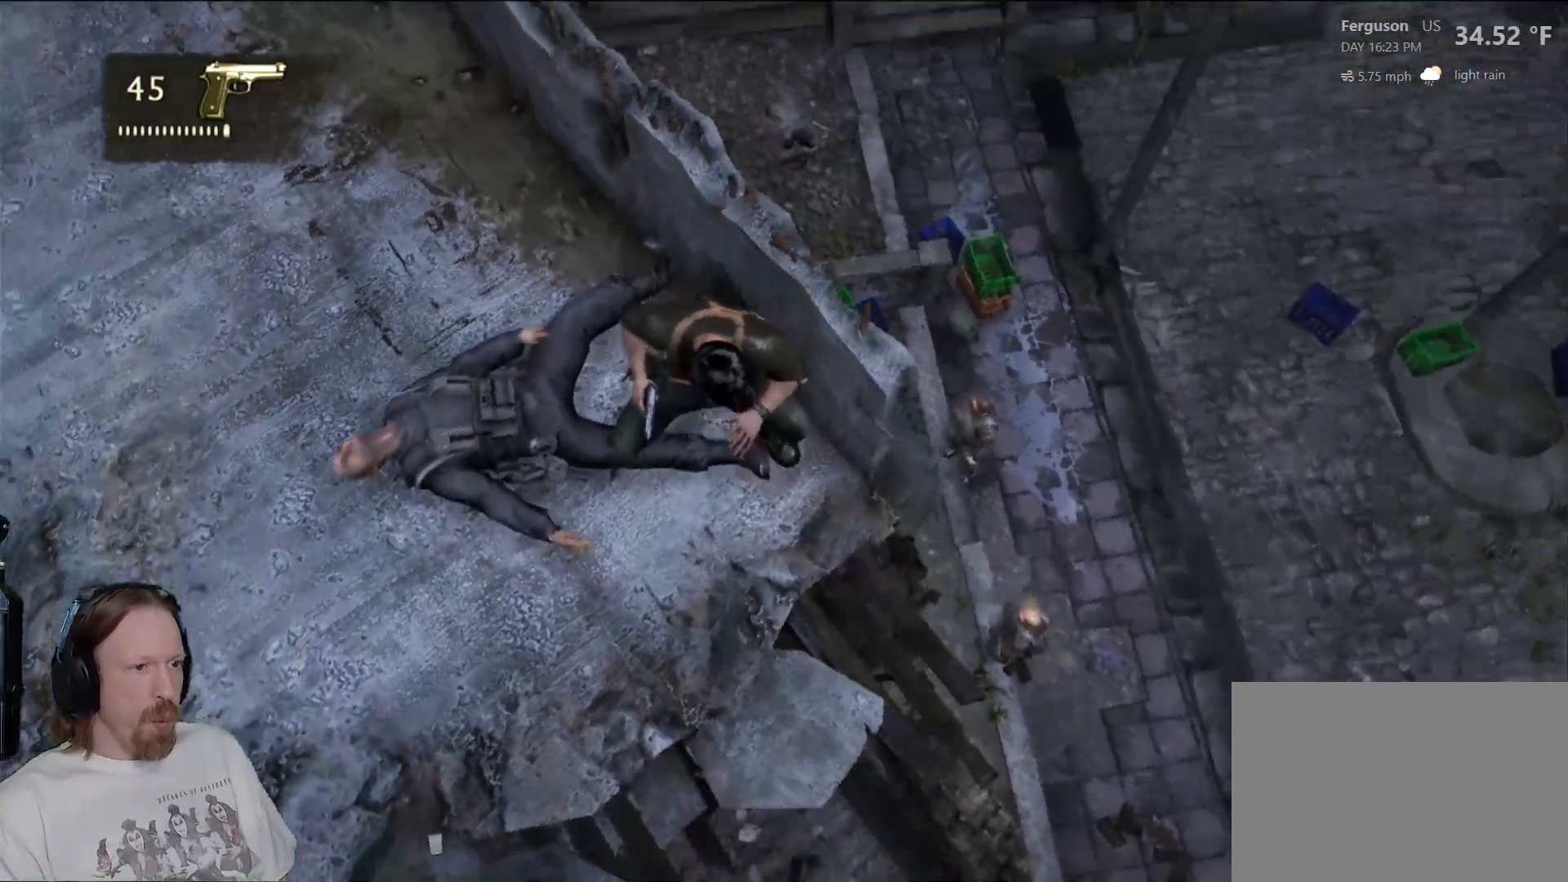
{"buttons": [], "left_stick": "center", "right_stick": "center", "events": [[250, "right_stick", "left"], [400, "right_stick", "center"]]}
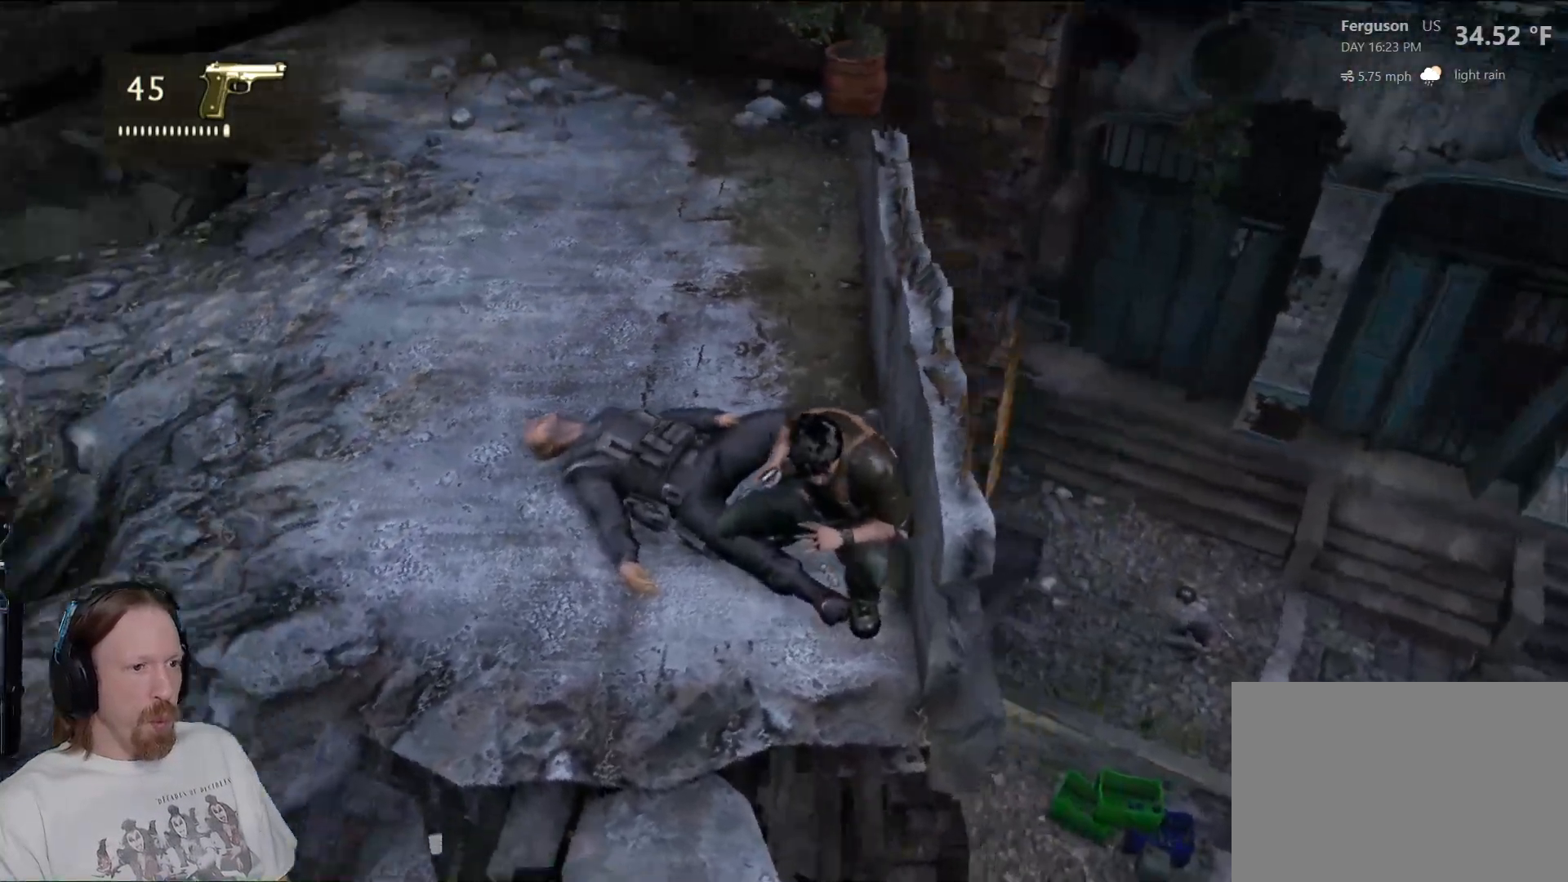
{"buttons": [], "left_stick": "center", "right_stick": "up-left", "events": [[350, "right_stick", "up-left"]]}
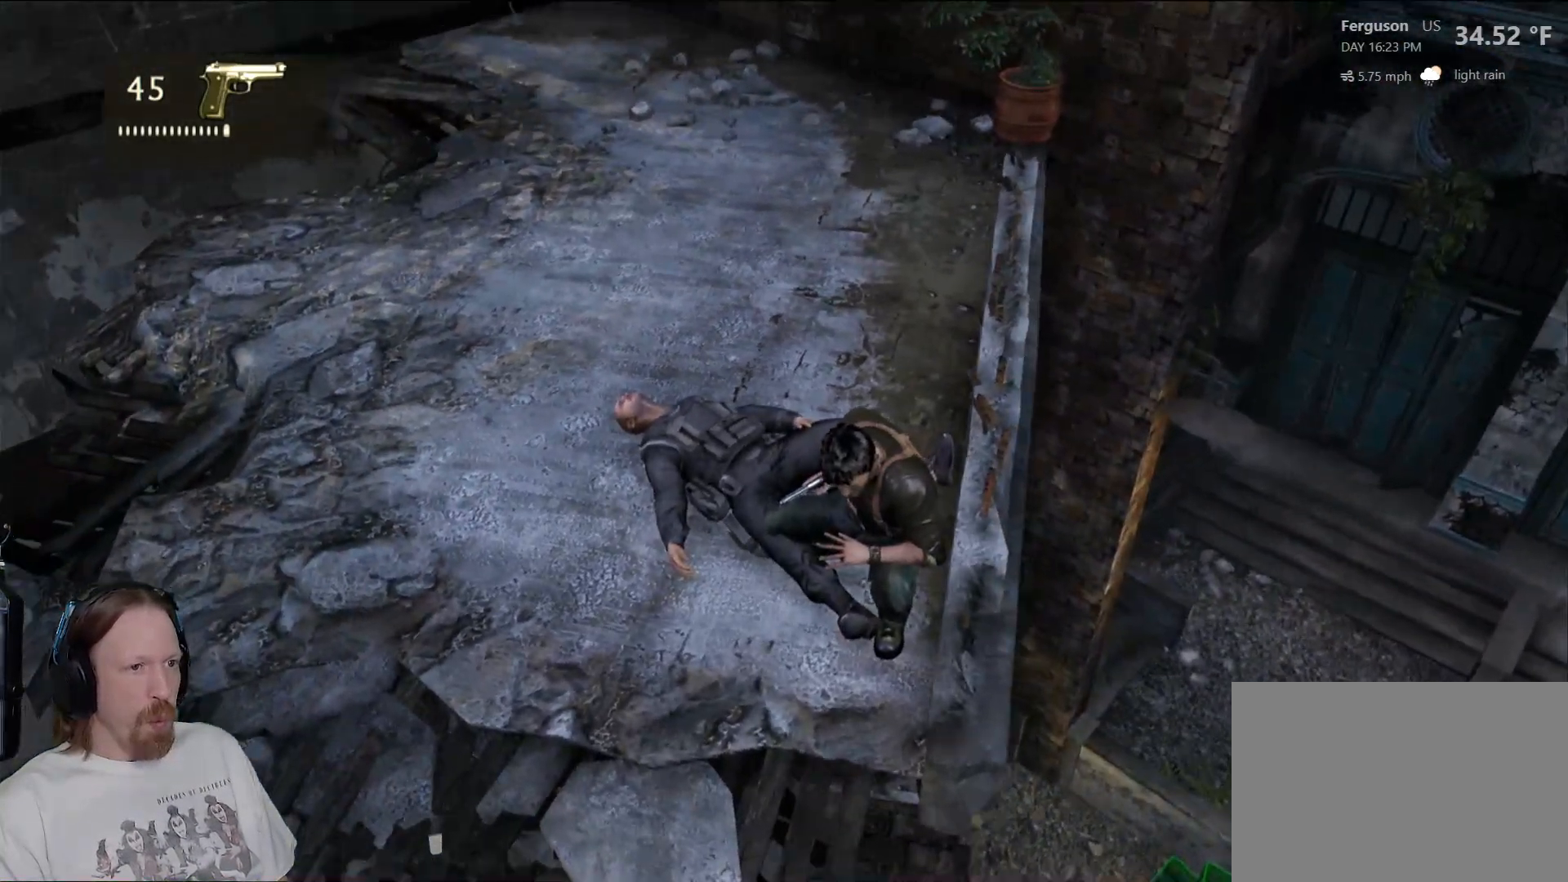
{"buttons": [], "left_stick": "center", "right_stick": "down", "events": [[100, "right_stick", "center"], [483, "right_stick", "down"]]}
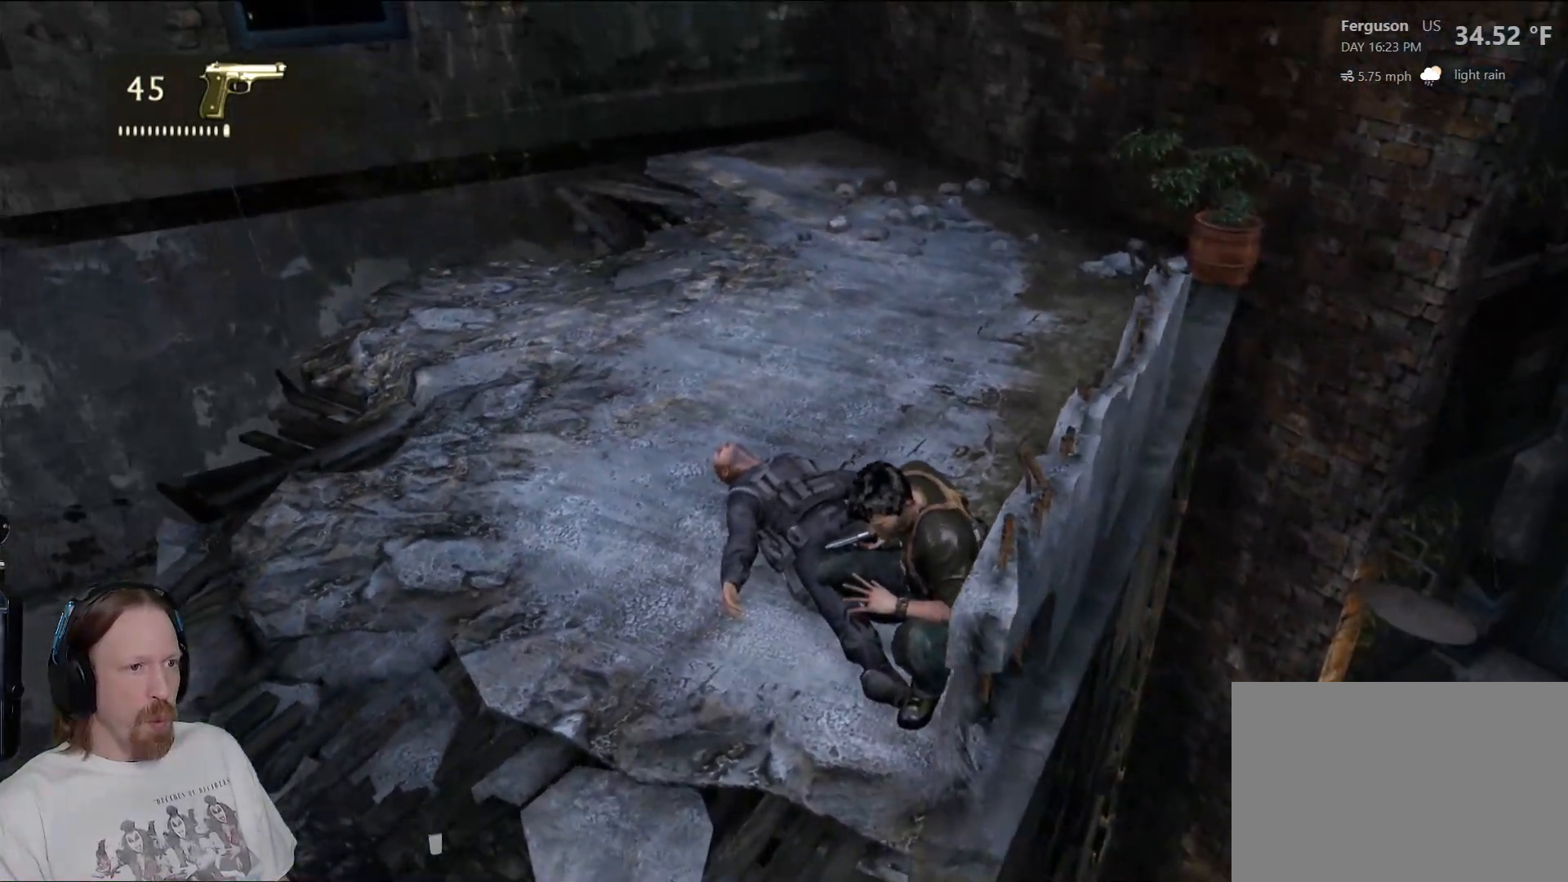
{"buttons": [], "left_stick": "center", "right_stick": "center", "events": [[183, "right_stick", "center"]]}
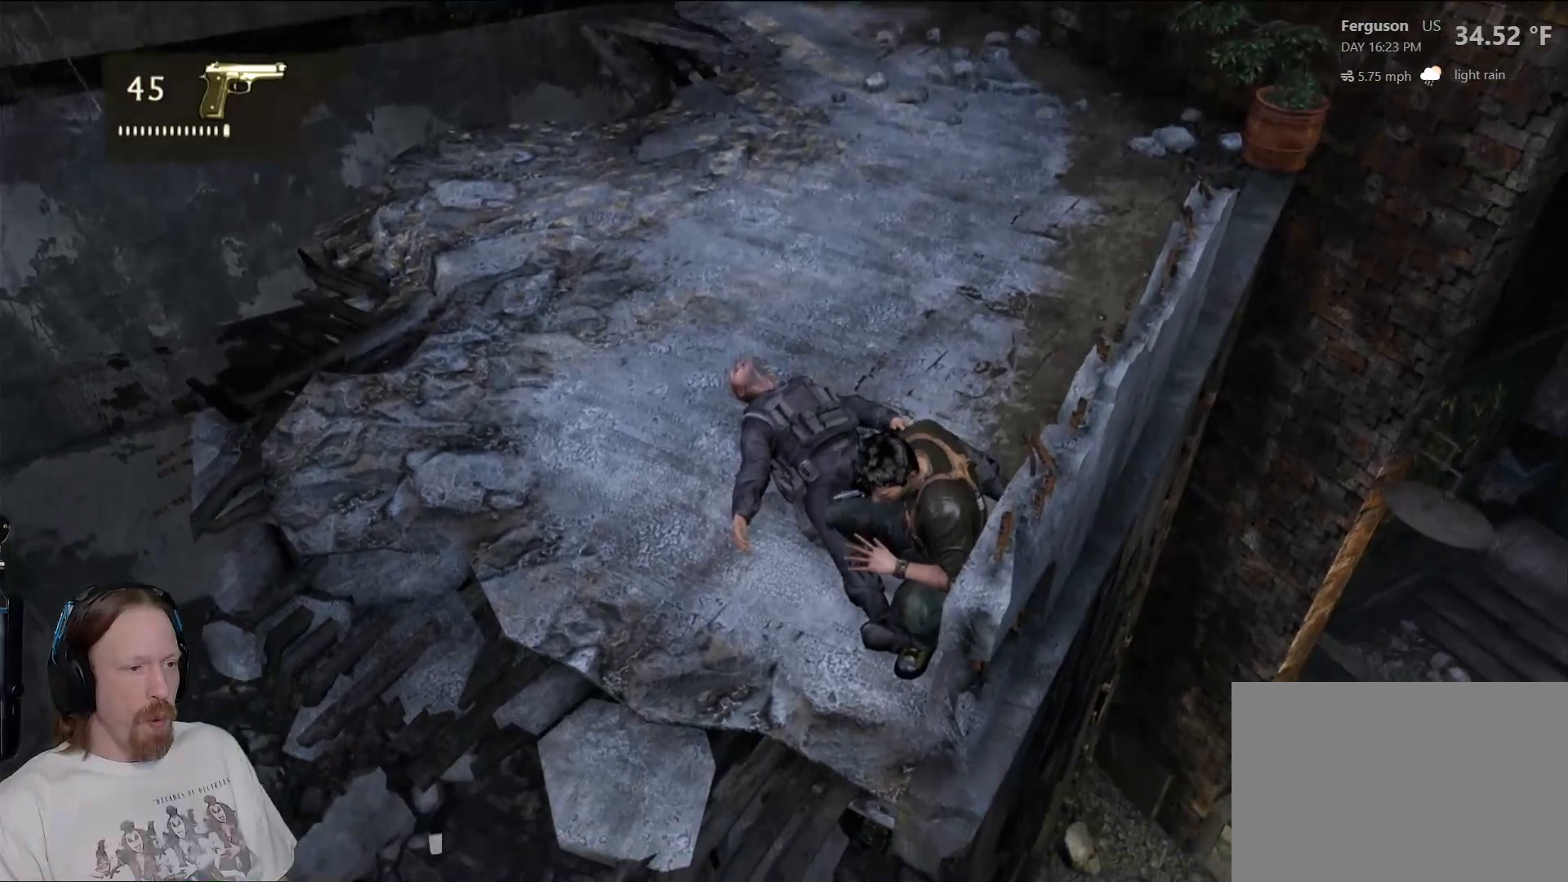
{"buttons": [], "left_stick": "center", "right_stick": "center", "events": [[50, "right_stick", "down-left"], [250, "right_stick", "center"]]}
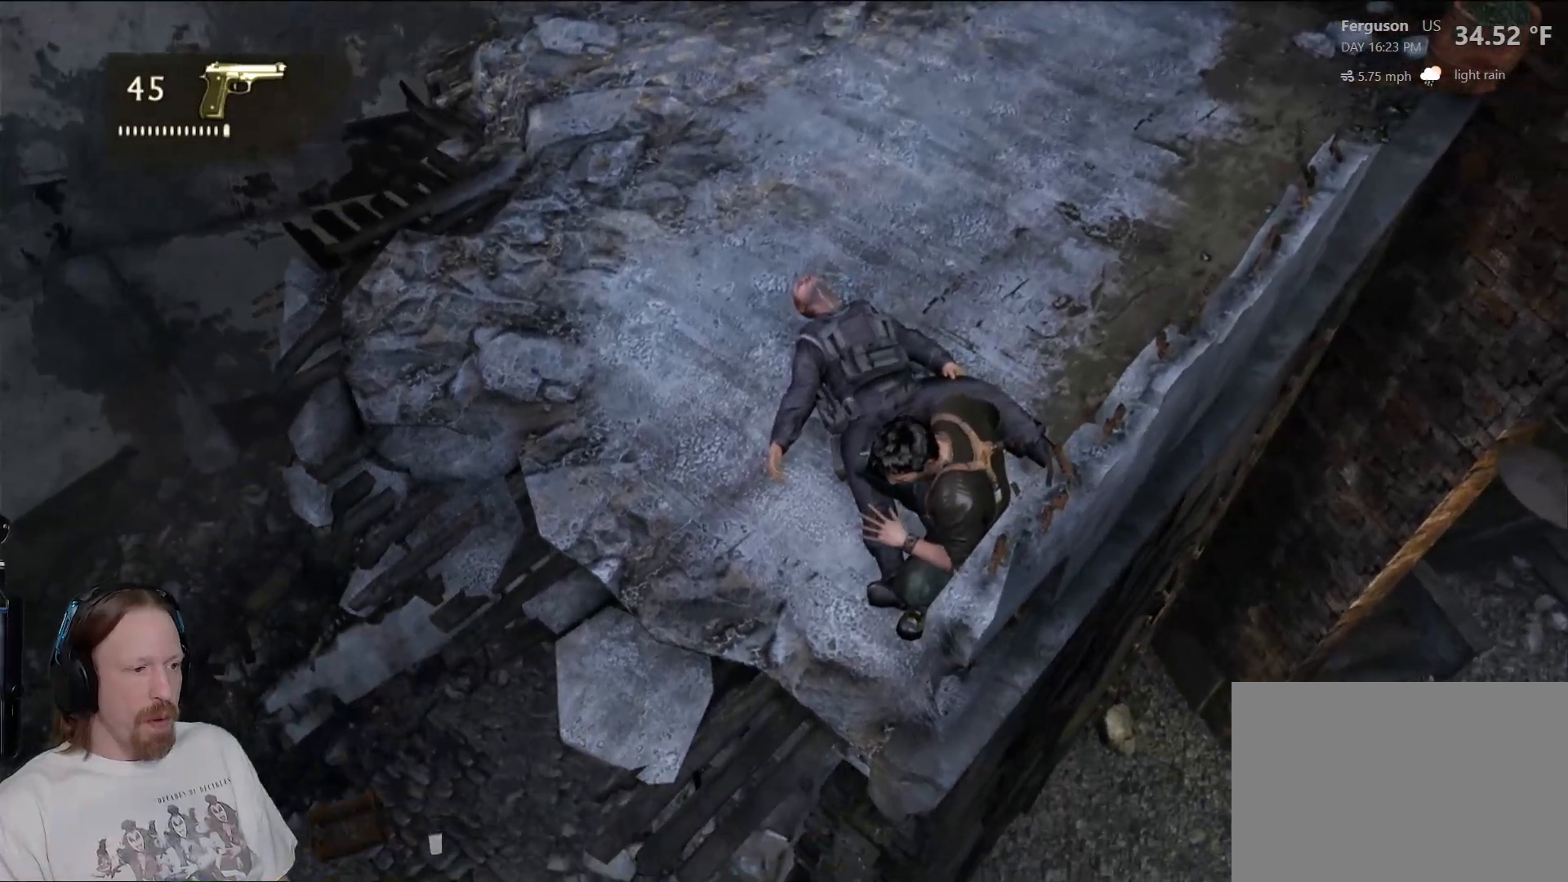
{"buttons": [], "left_stick": "center", "right_stick": "center", "events": []}
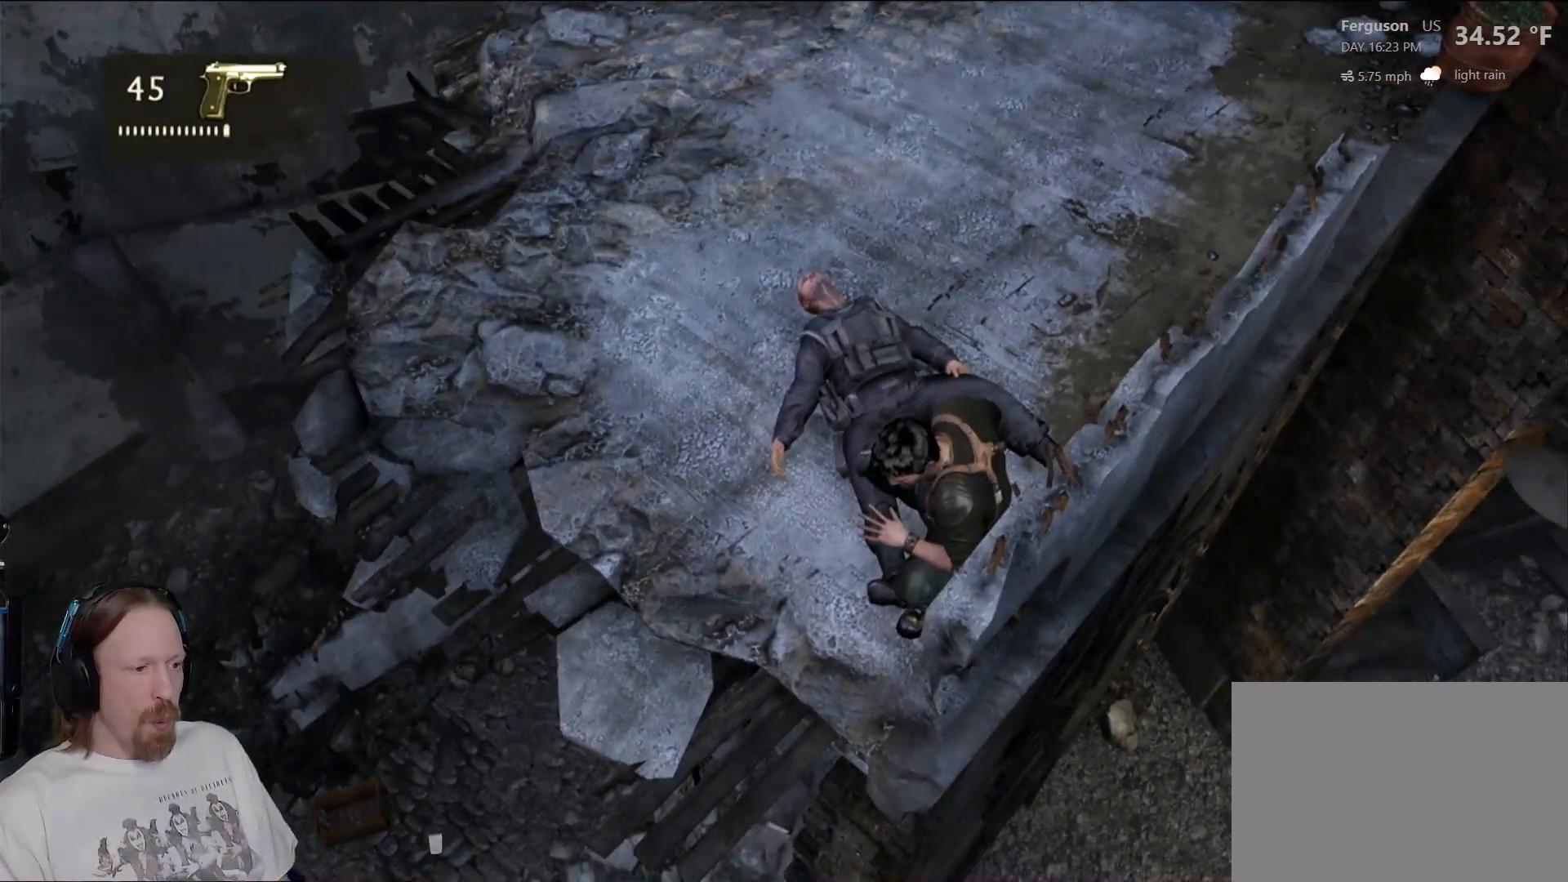
{"buttons": [], "left_stick": "center", "right_stick": "center", "events": []}
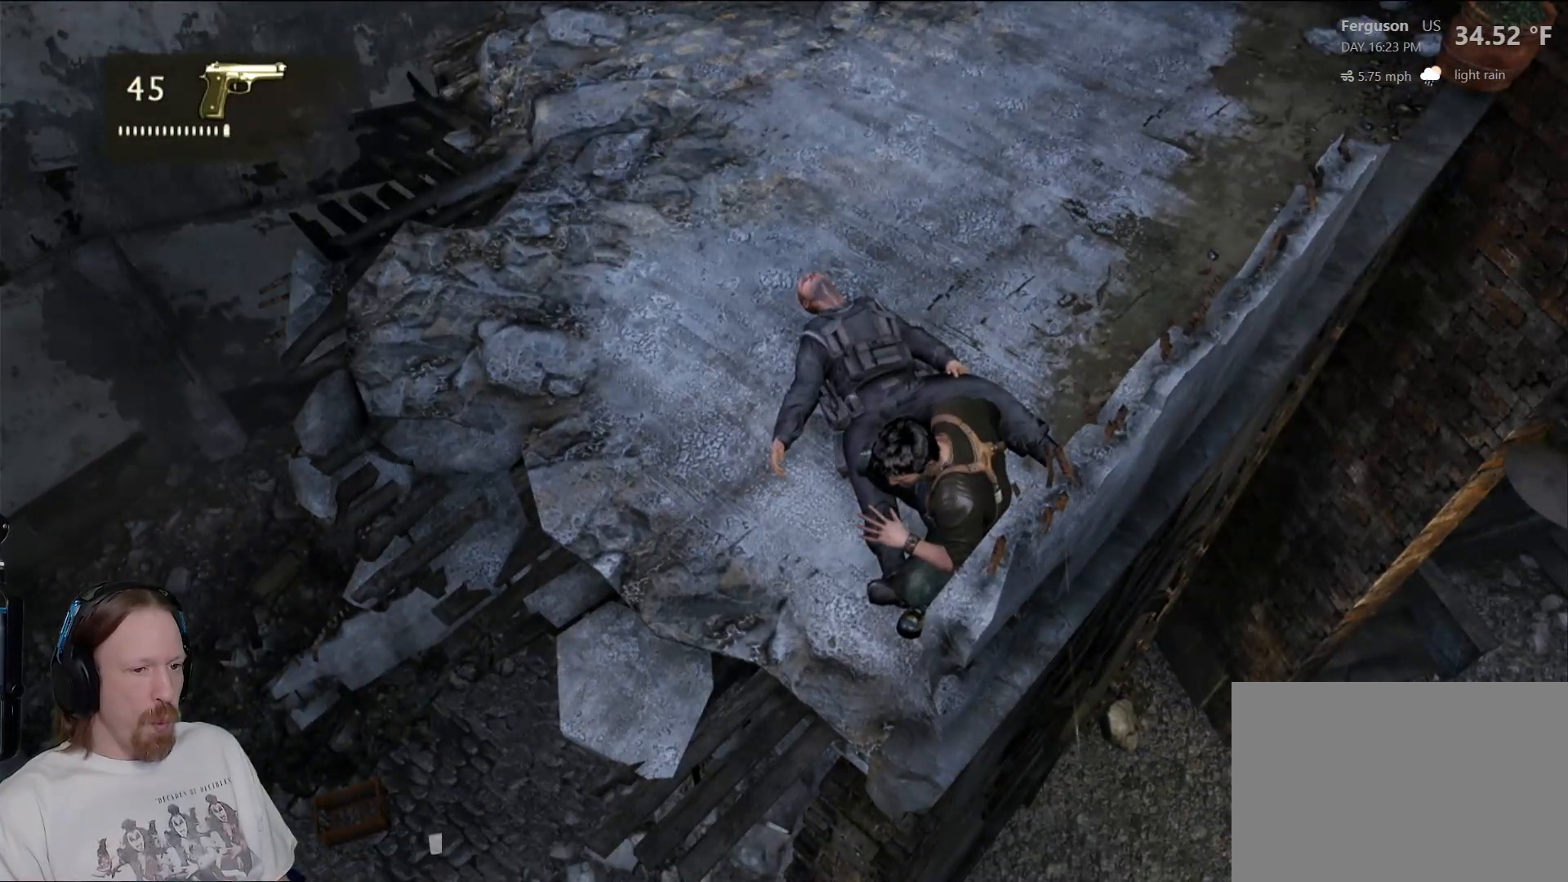
{"buttons": [], "left_stick": "center", "right_stick": "down-right", "events": [[133, "right_stick", "right"], [183, "right_stick", "down-right"]]}
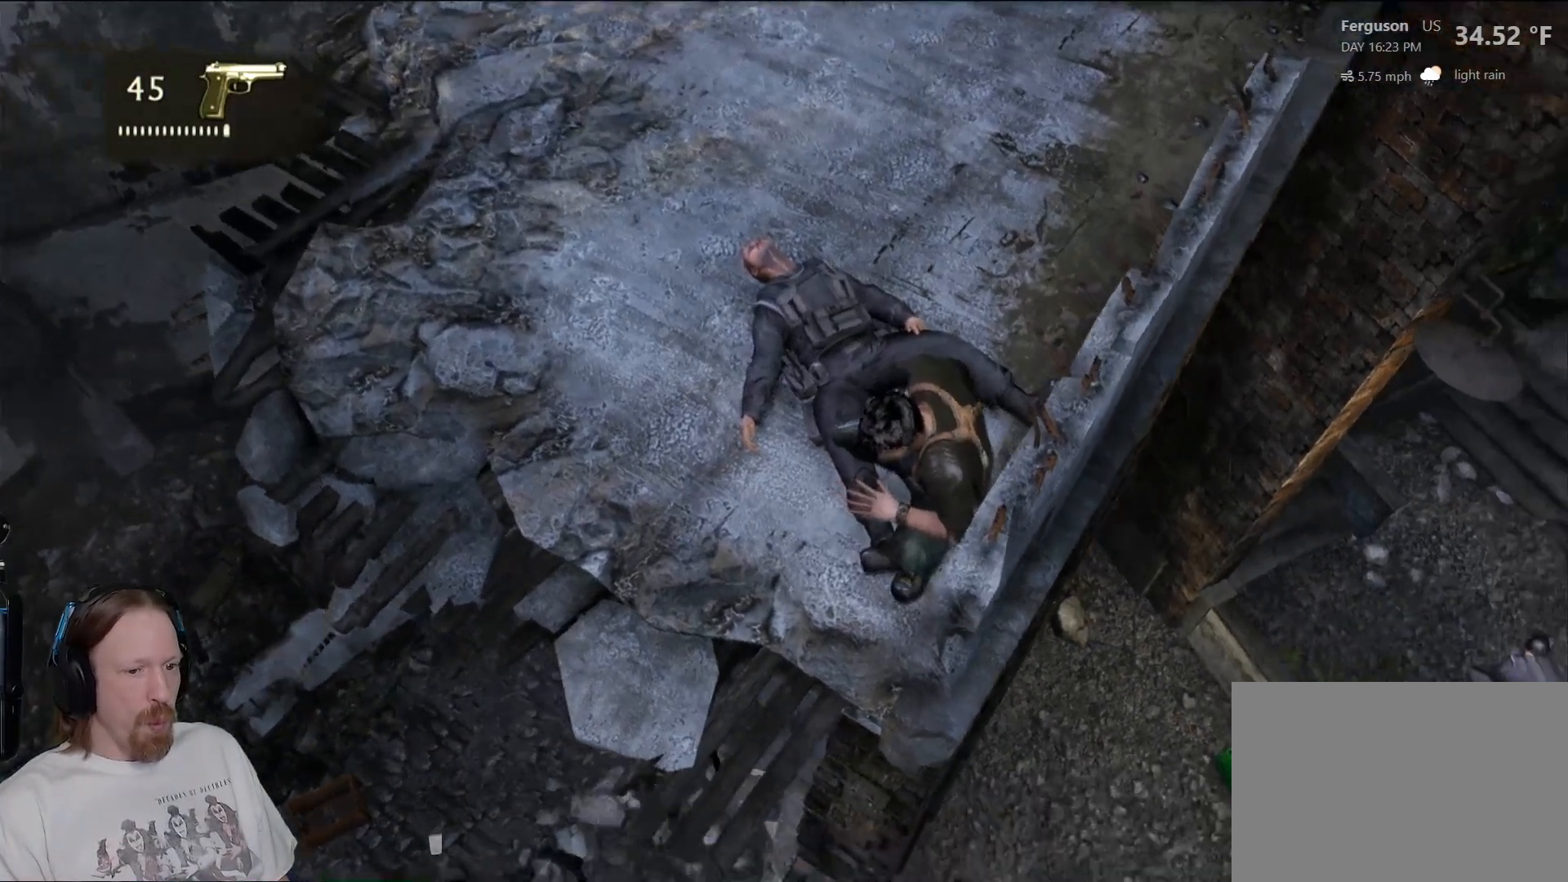
{"buttons": [], "left_stick": "center", "right_stick": "right", "events": [[67, "R2", "down"], [83, "R2", "up"], [217, "right_stick", "center"], [483, "right_stick", "right"]]}
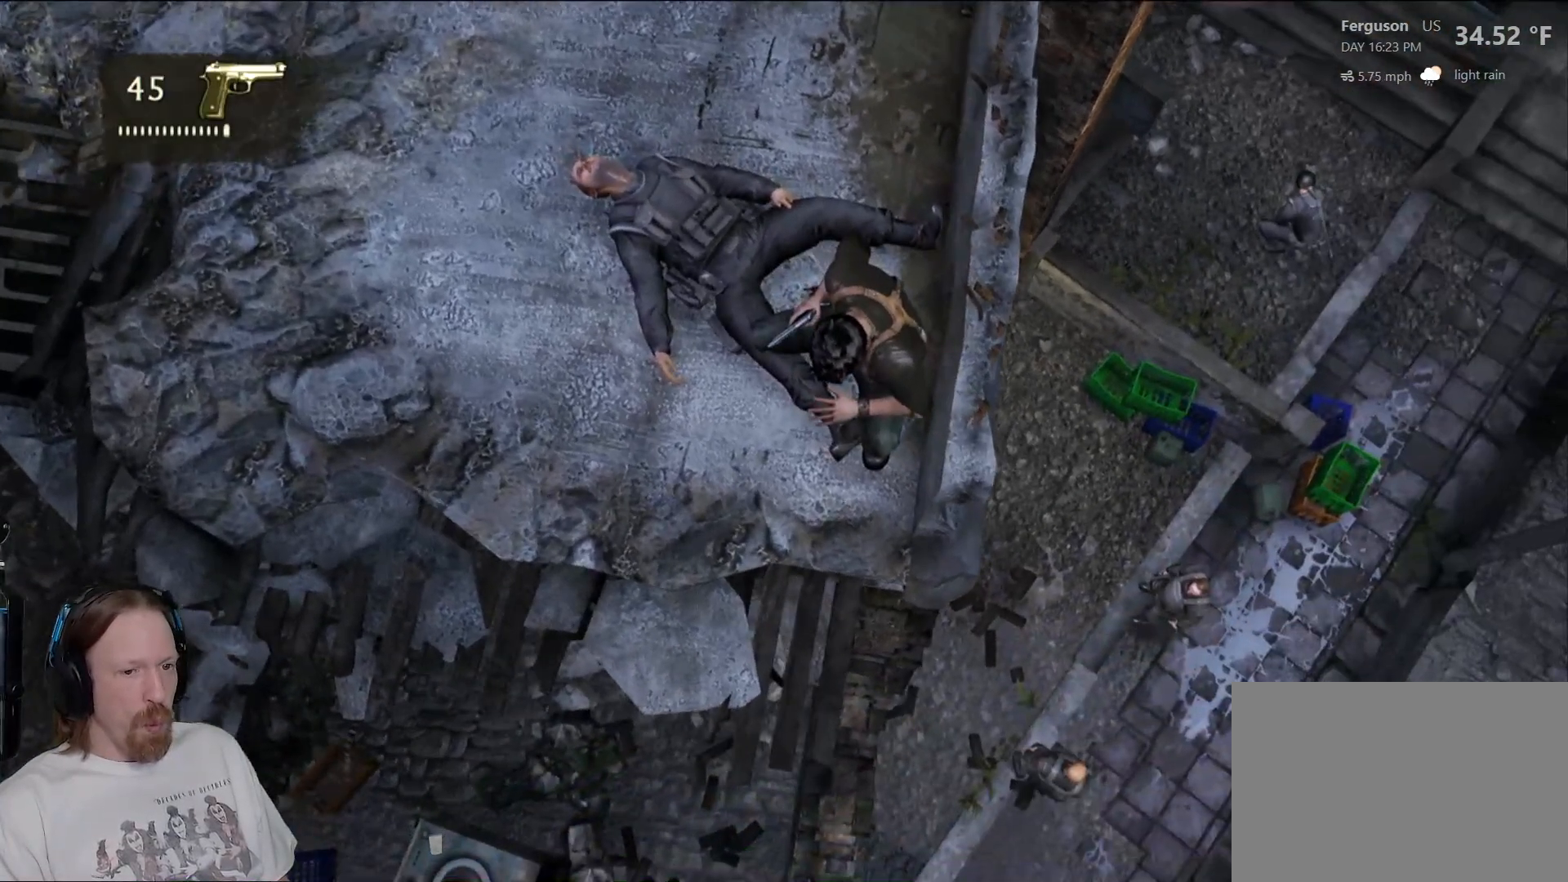
{"buttons": [], "left_stick": "center", "right_stick": "center", "events": [[50, "right_stick", "down-right"], [217, "right_stick", "center"]]}
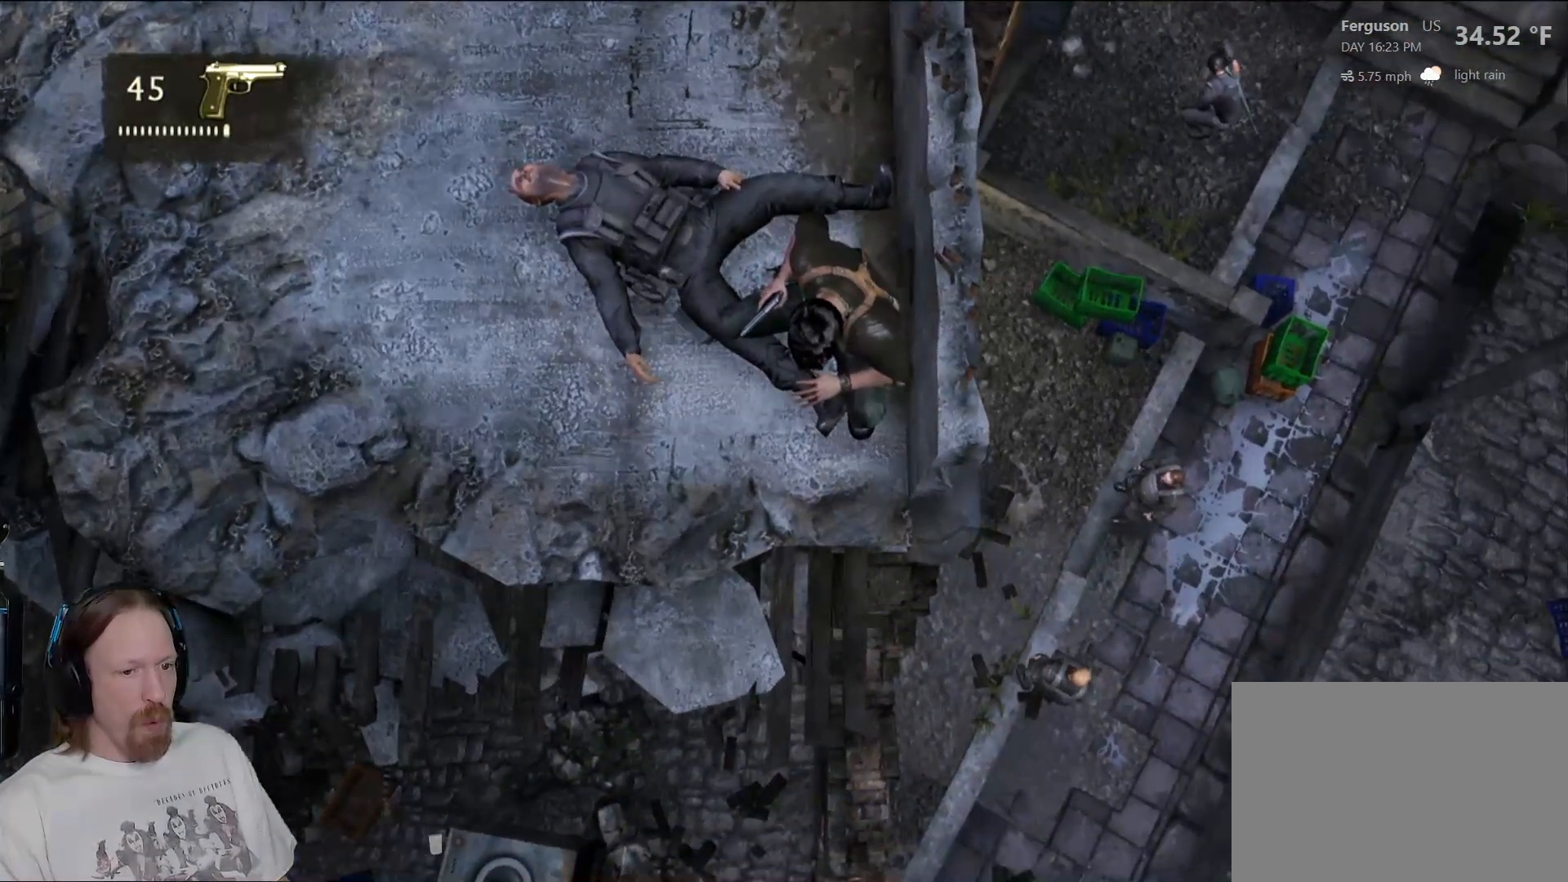
{"buttons": [], "left_stick": "center", "right_stick": "center", "events": [[83, "right_stick", "right"], [317, "right_stick", "center"]]}
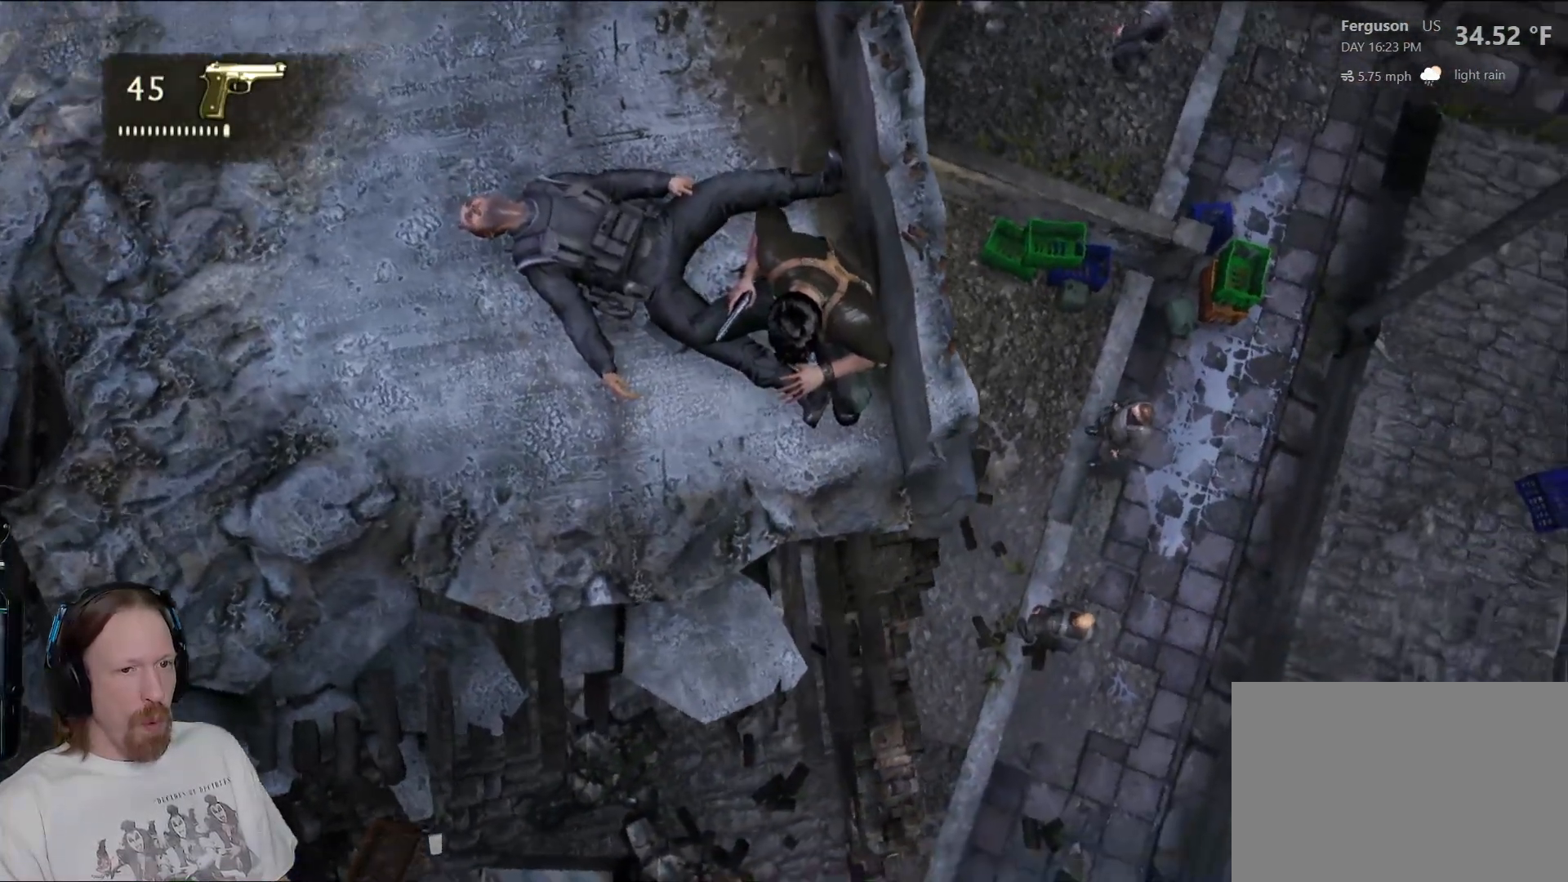
{"buttons": [], "left_stick": "center", "right_stick": "center", "events": [[100, "right_stick", "up-right"], [317, "right_stick", "center"]]}
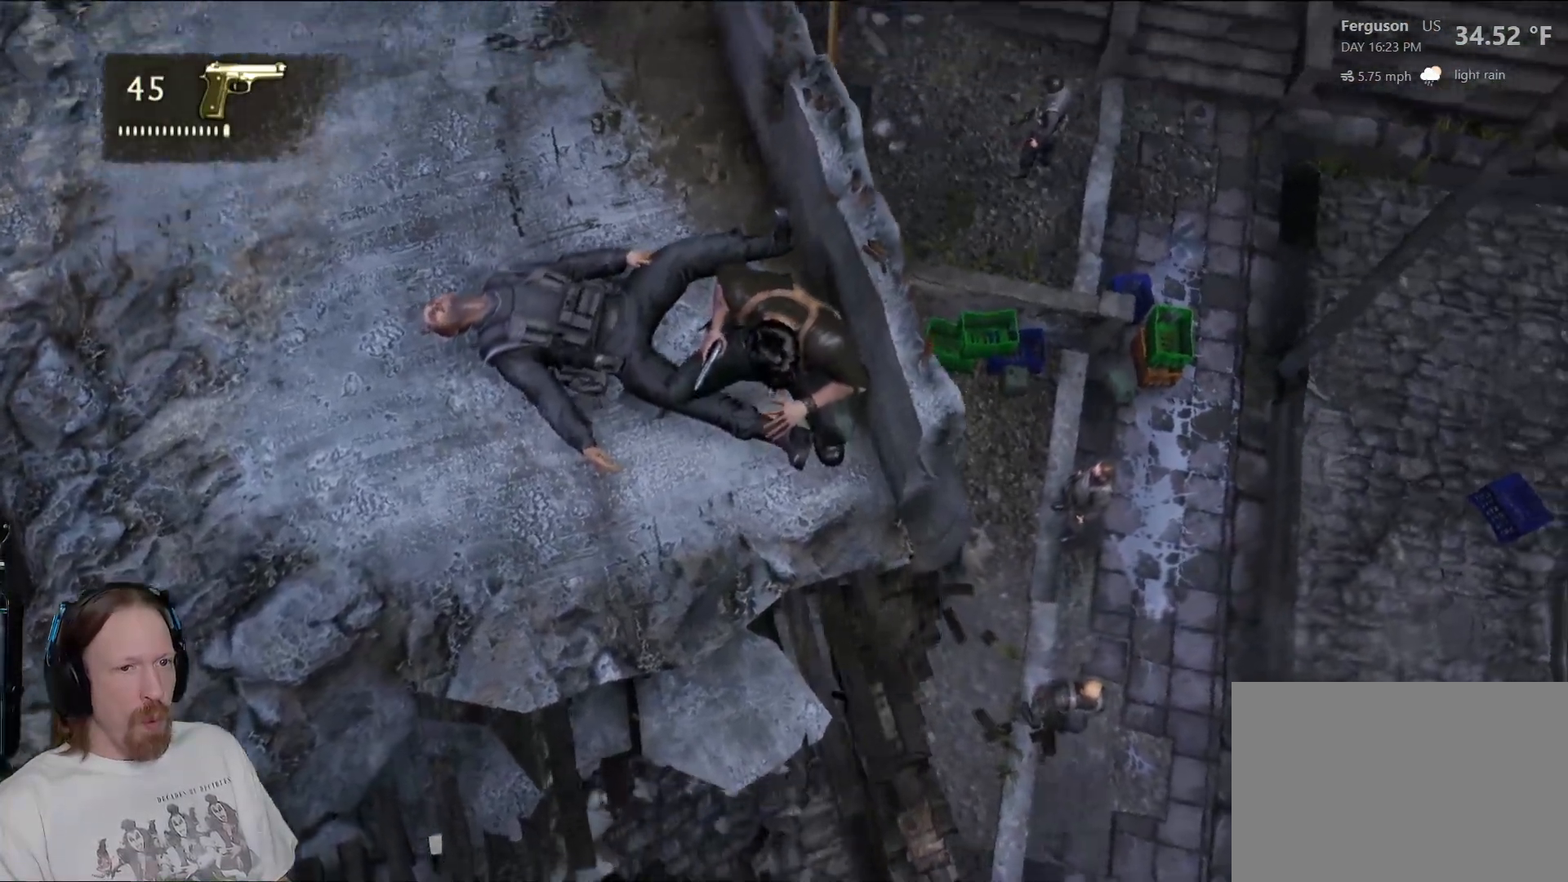
{"buttons": [], "left_stick": "center", "right_stick": "right", "events": [[83, "right_stick", "down-right"], [250, "right_stick", "center"], [467, "right_stick", "right"]]}
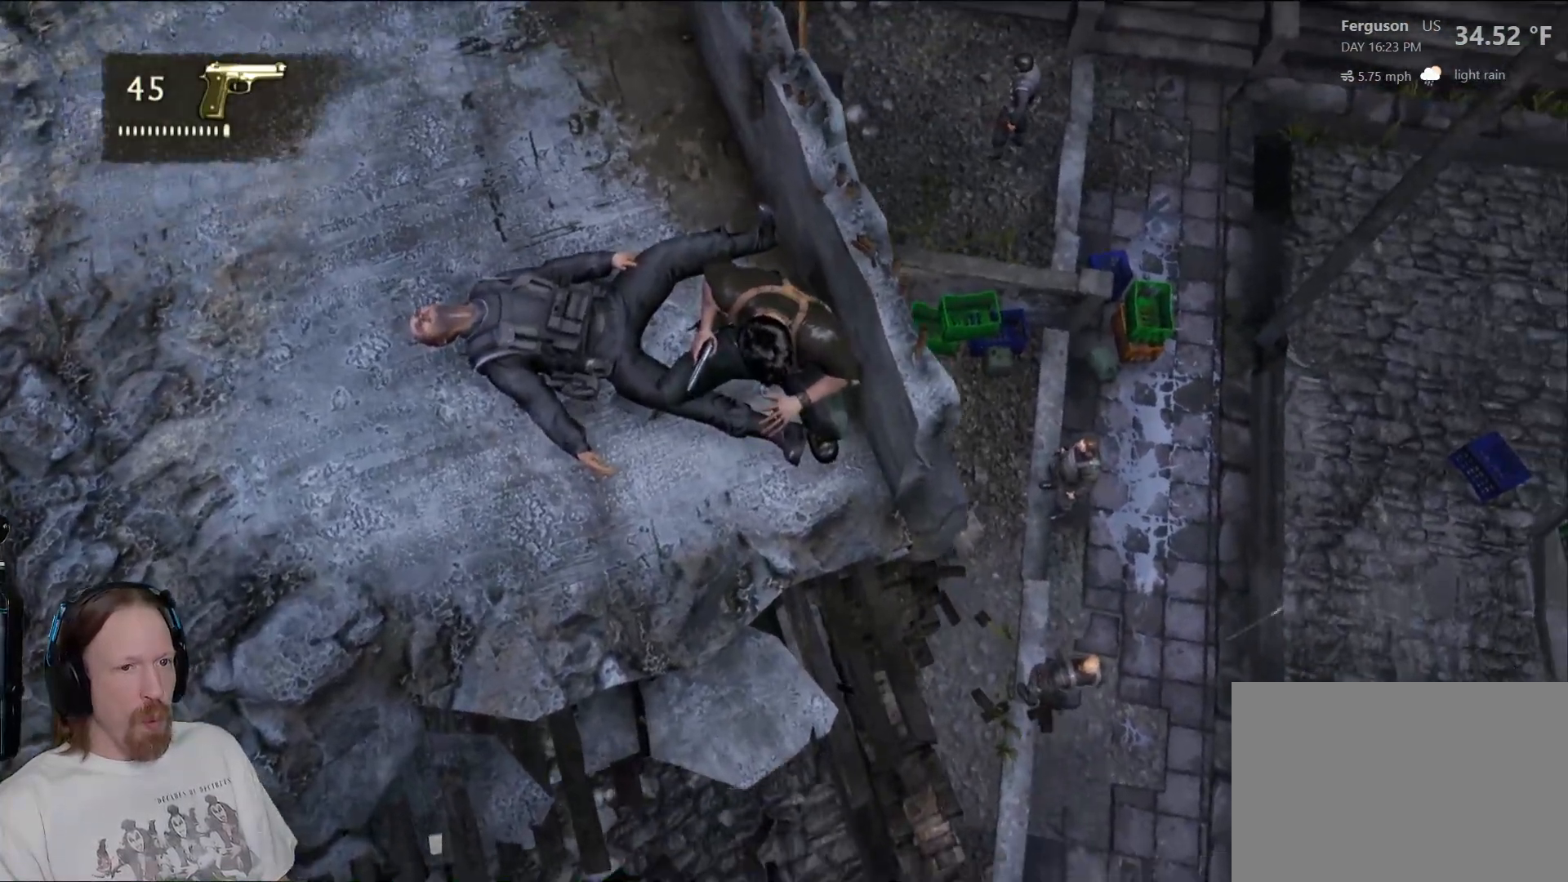
{"buttons": [], "left_stick": "center", "right_stick": "right", "events": [[133, "right_stick", "center"], [433, "right_stick", "right"]]}
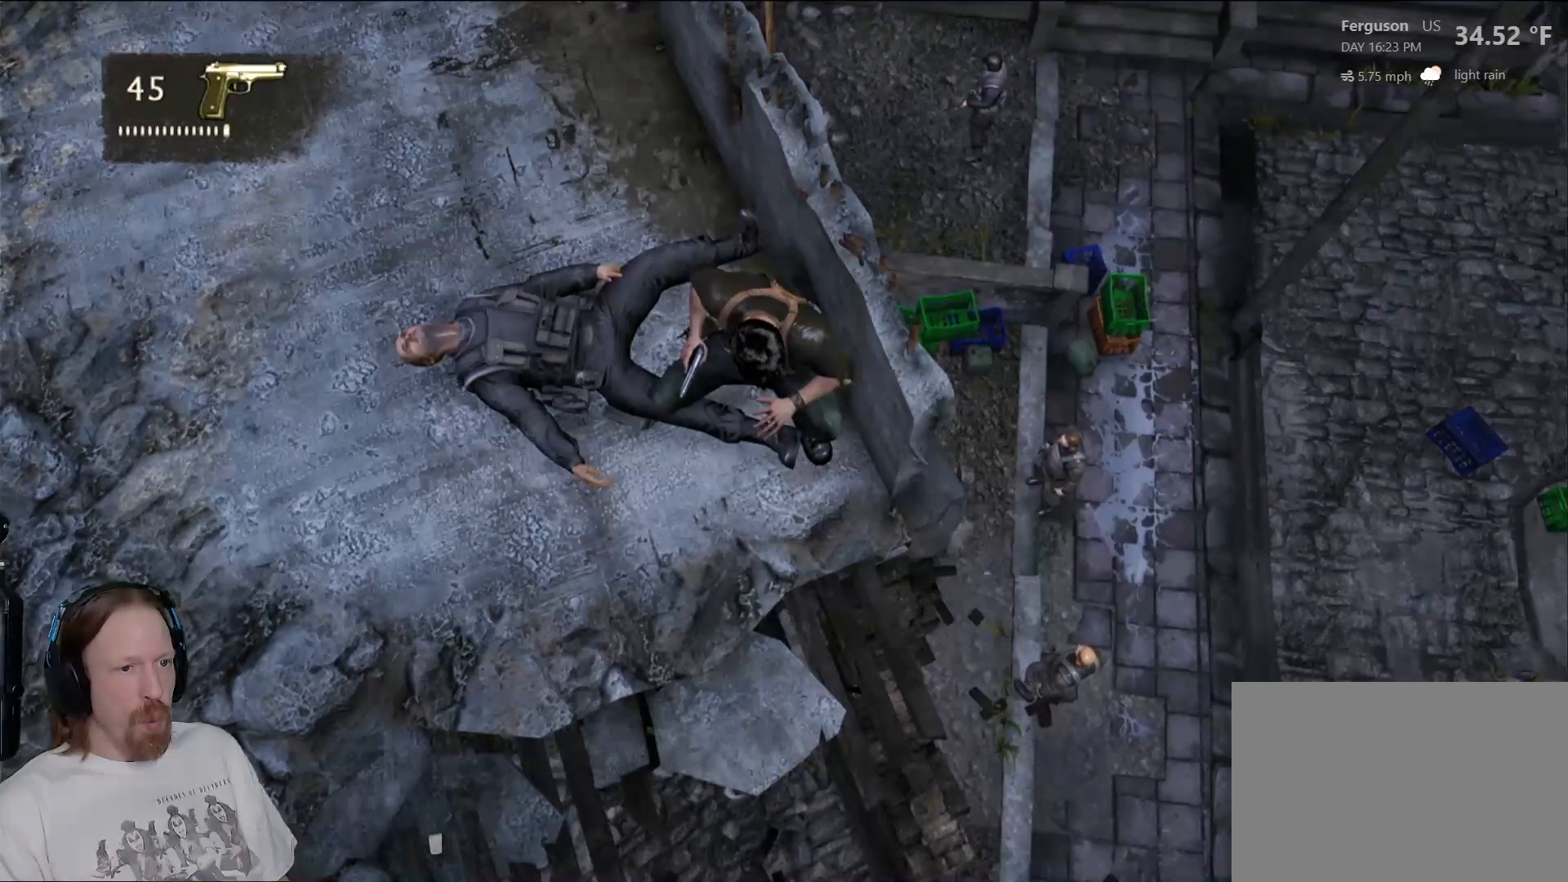
{"buttons": [], "left_stick": "center", "right_stick": "up-right", "events": [[167, "right_stick", "center"], [333, "right_stick", "up-right"]]}
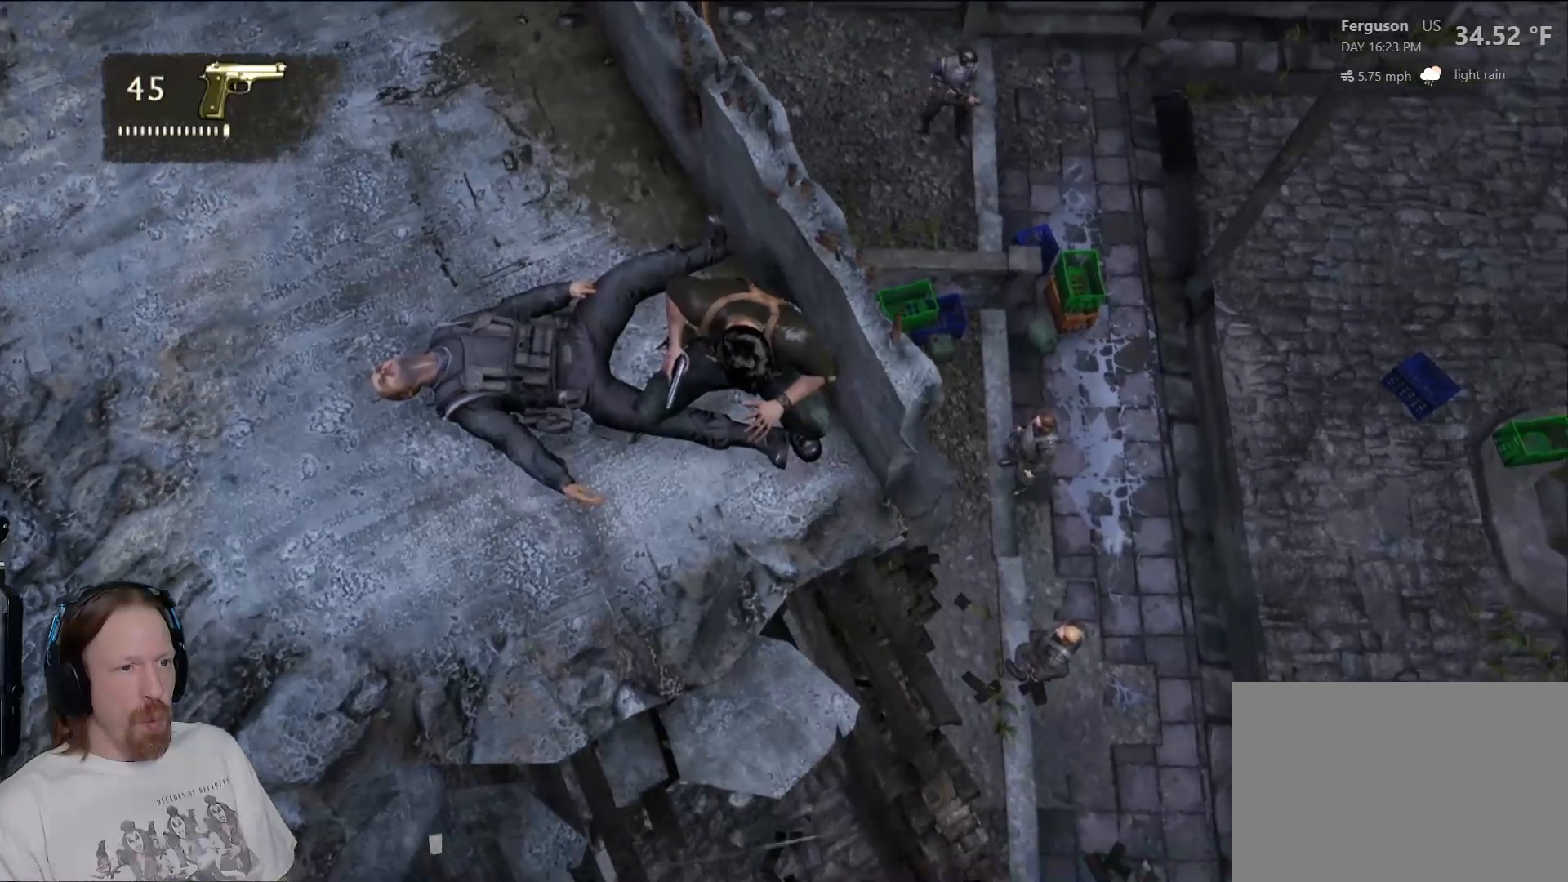
{"buttons": [], "left_stick": "center", "right_stick": "right", "events": [[183, "right_stick", "center"], [433, "right_stick", "right"]]}
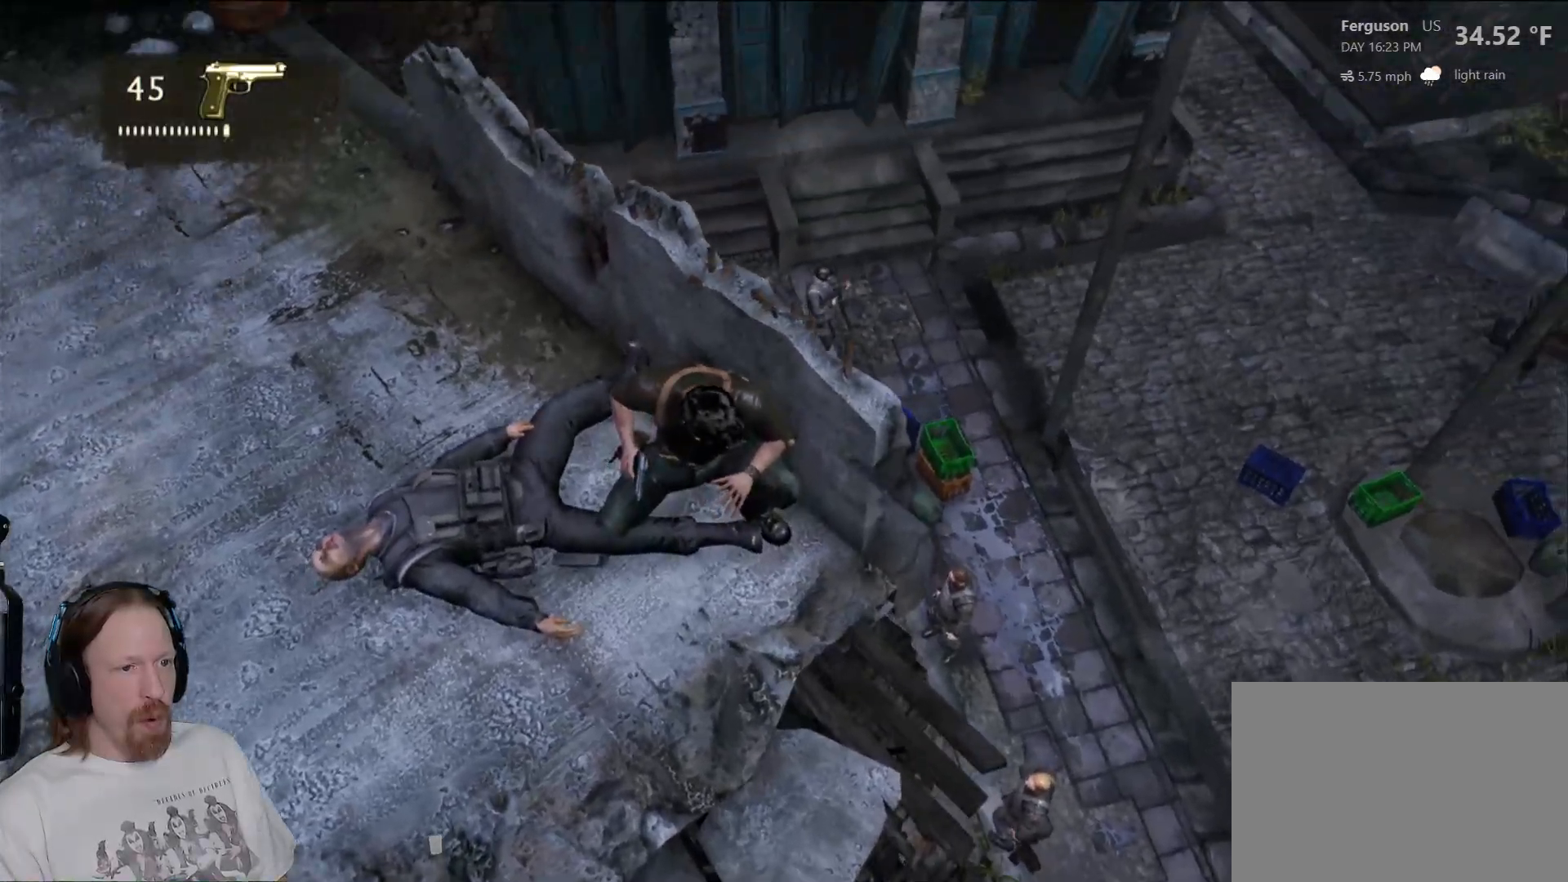
{"buttons": [], "left_stick": "center", "right_stick": "right", "events": [[133, "right_stick", "center"], [383, "right_stick", "right"]]}
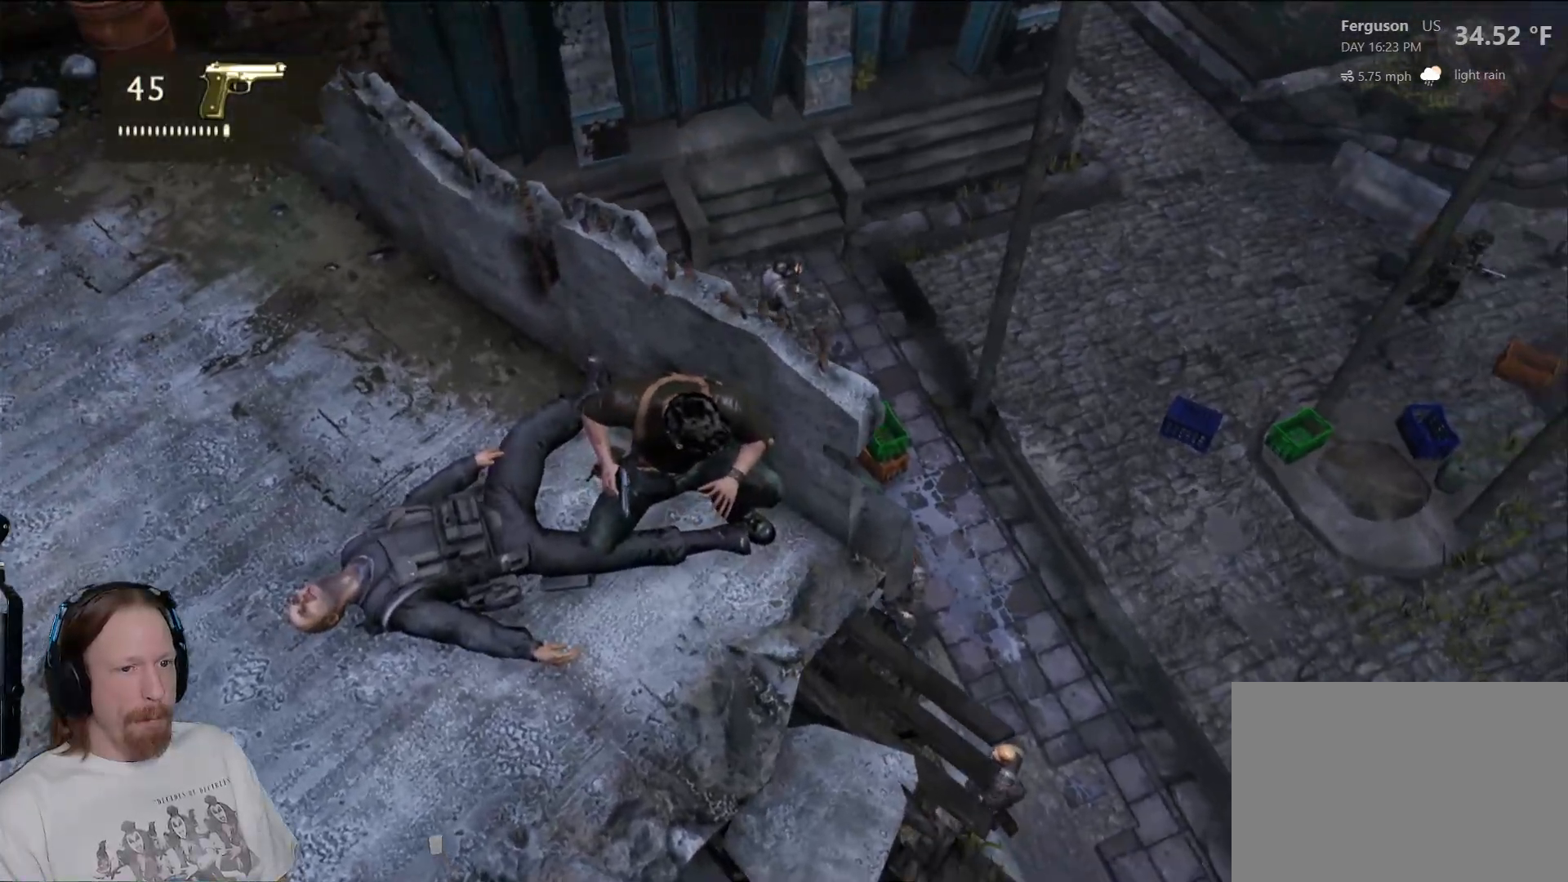
{"buttons": [], "left_stick": "center", "right_stick": "up-right", "events": [[217, "right_stick", "up-right"]]}
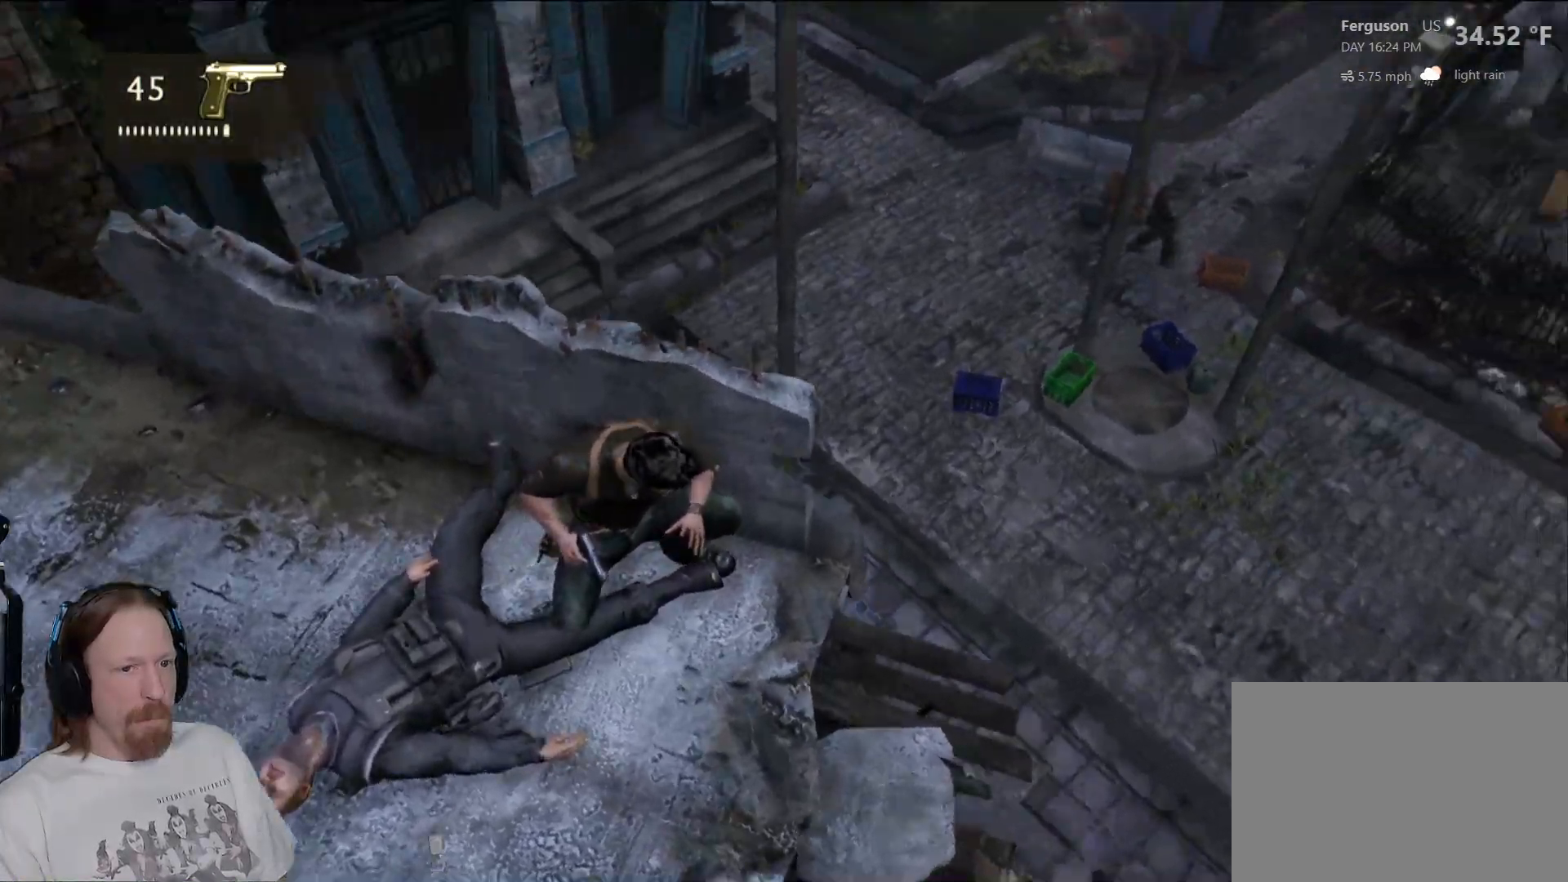
{"buttons": [], "left_stick": "center", "right_stick": "right", "events": [[33, "right_stick", "center"], [500, "right_stick", "right"]]}
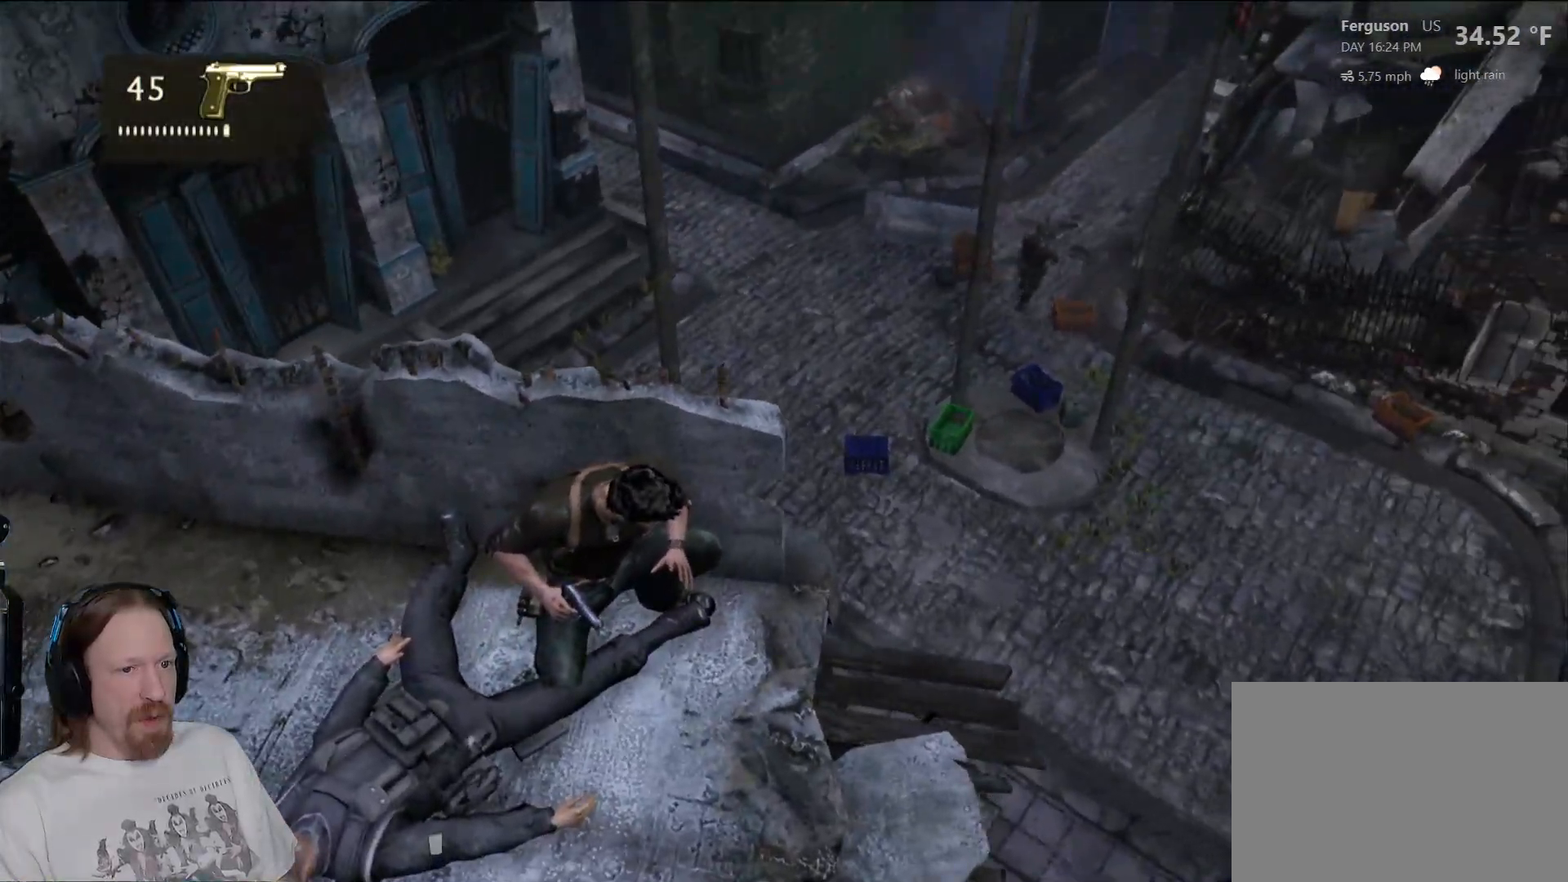
{"buttons": [], "left_stick": "center", "right_stick": "center", "events": [[250, "right_stick", "center"]]}
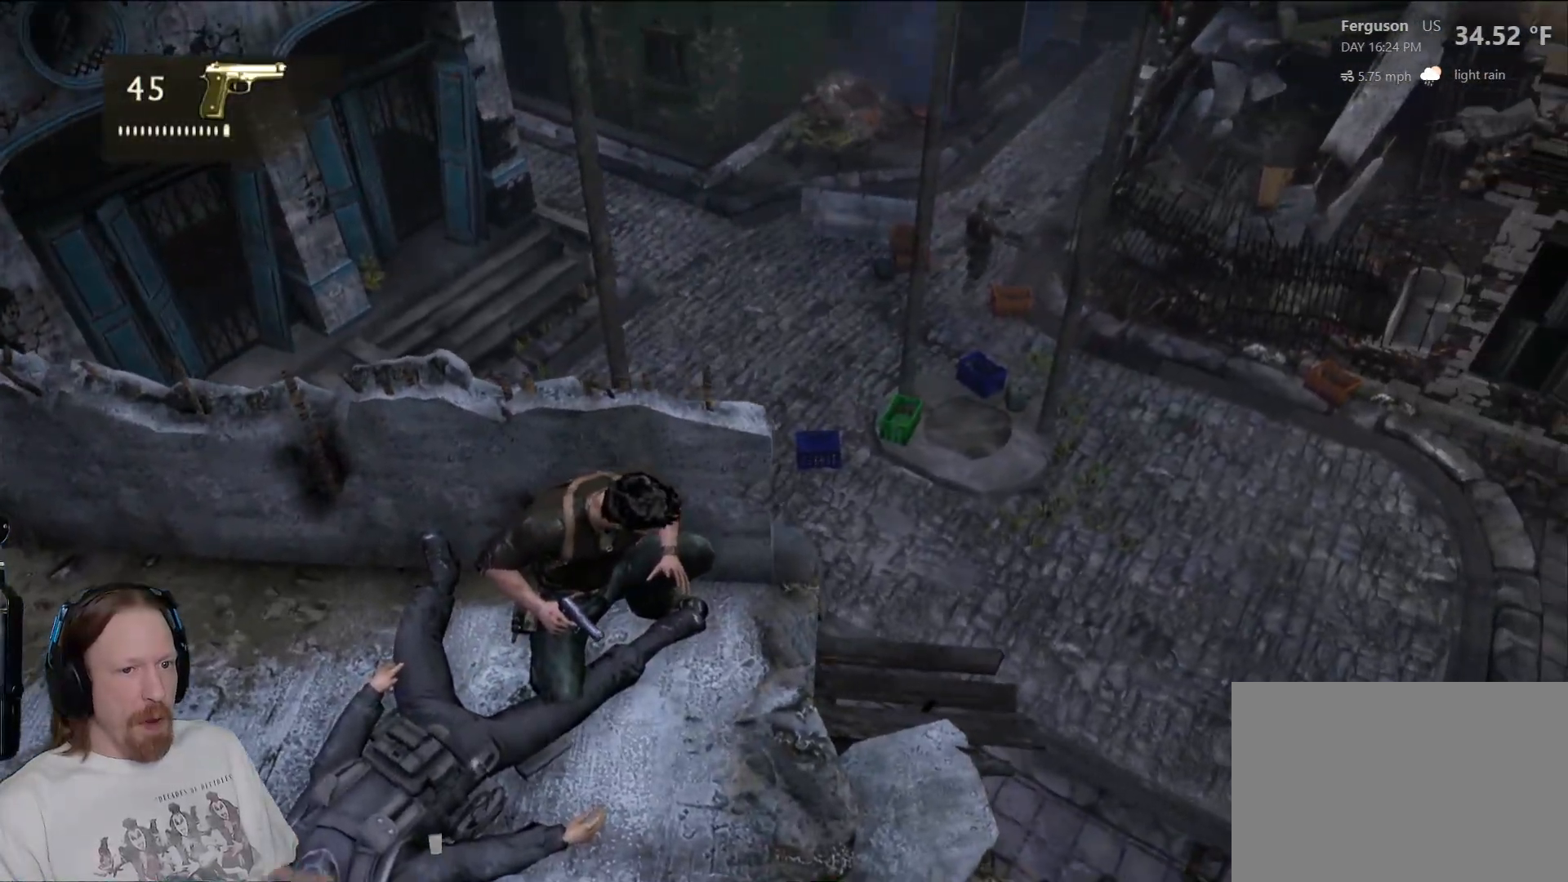
{"buttons": [], "left_stick": "center", "right_stick": "center", "events": []}
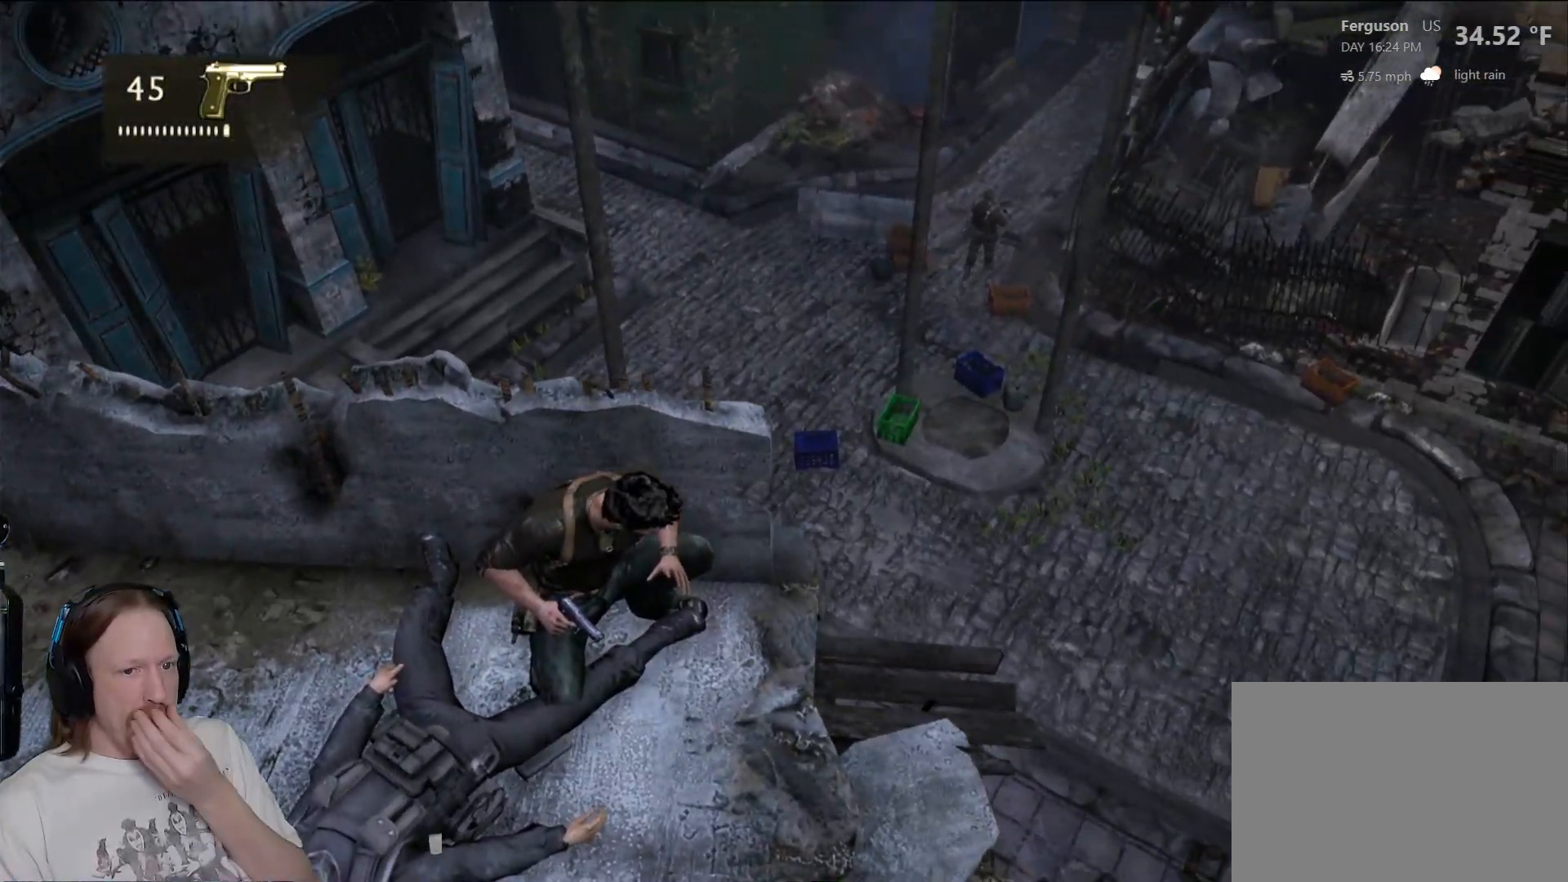
{"buttons": [], "left_stick": "center", "right_stick": "down-right", "events": [[417, "right_stick", "down-right"]]}
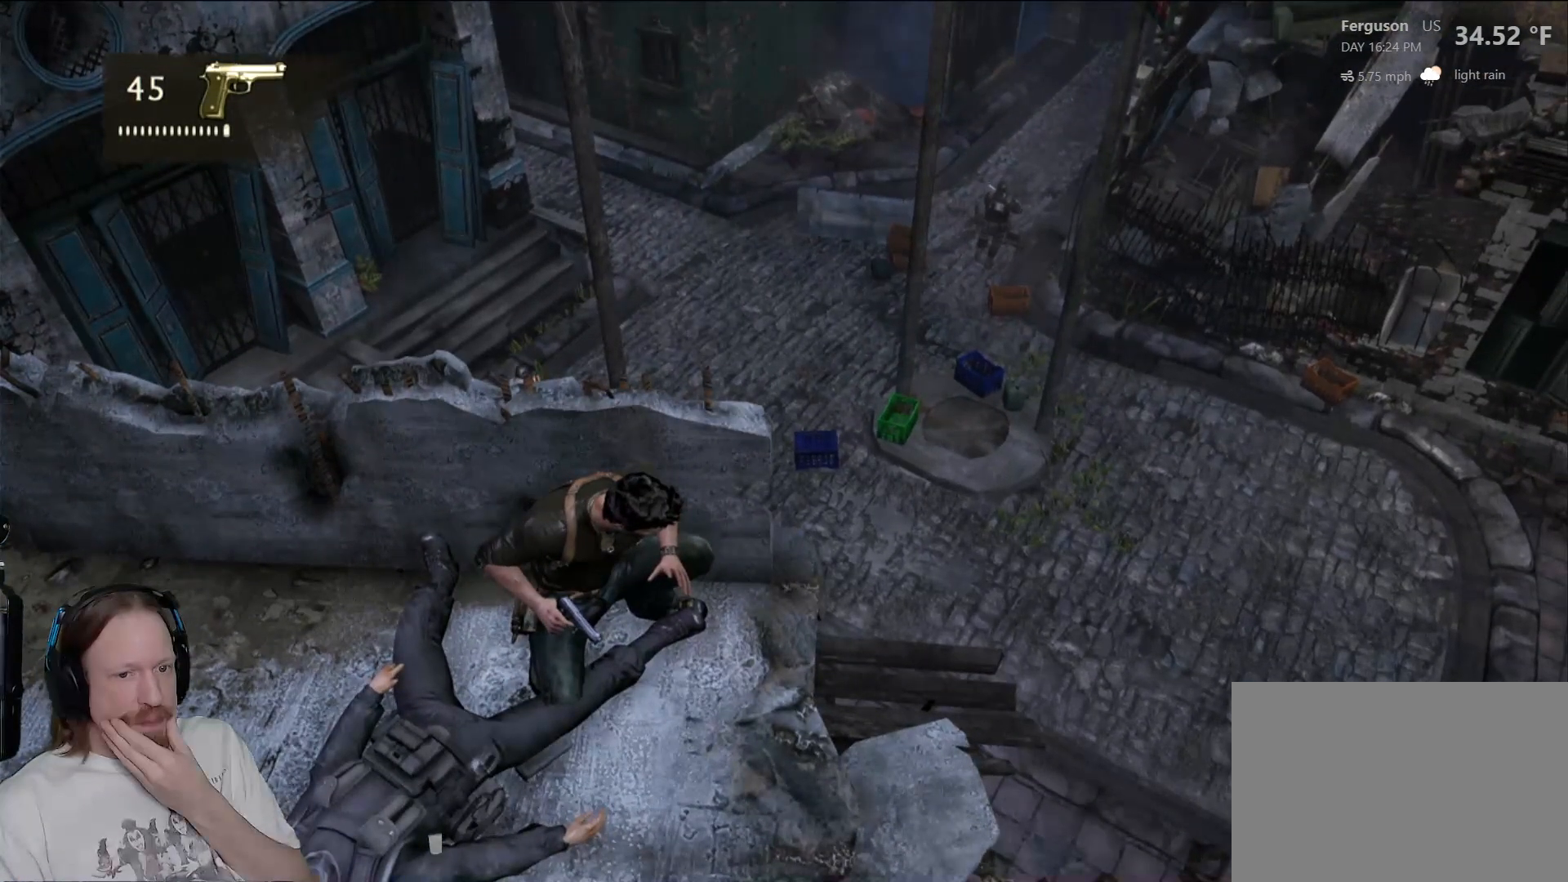
{"buttons": [], "left_stick": "center", "right_stick": "center", "events": [[450, "right_stick", "center"]]}
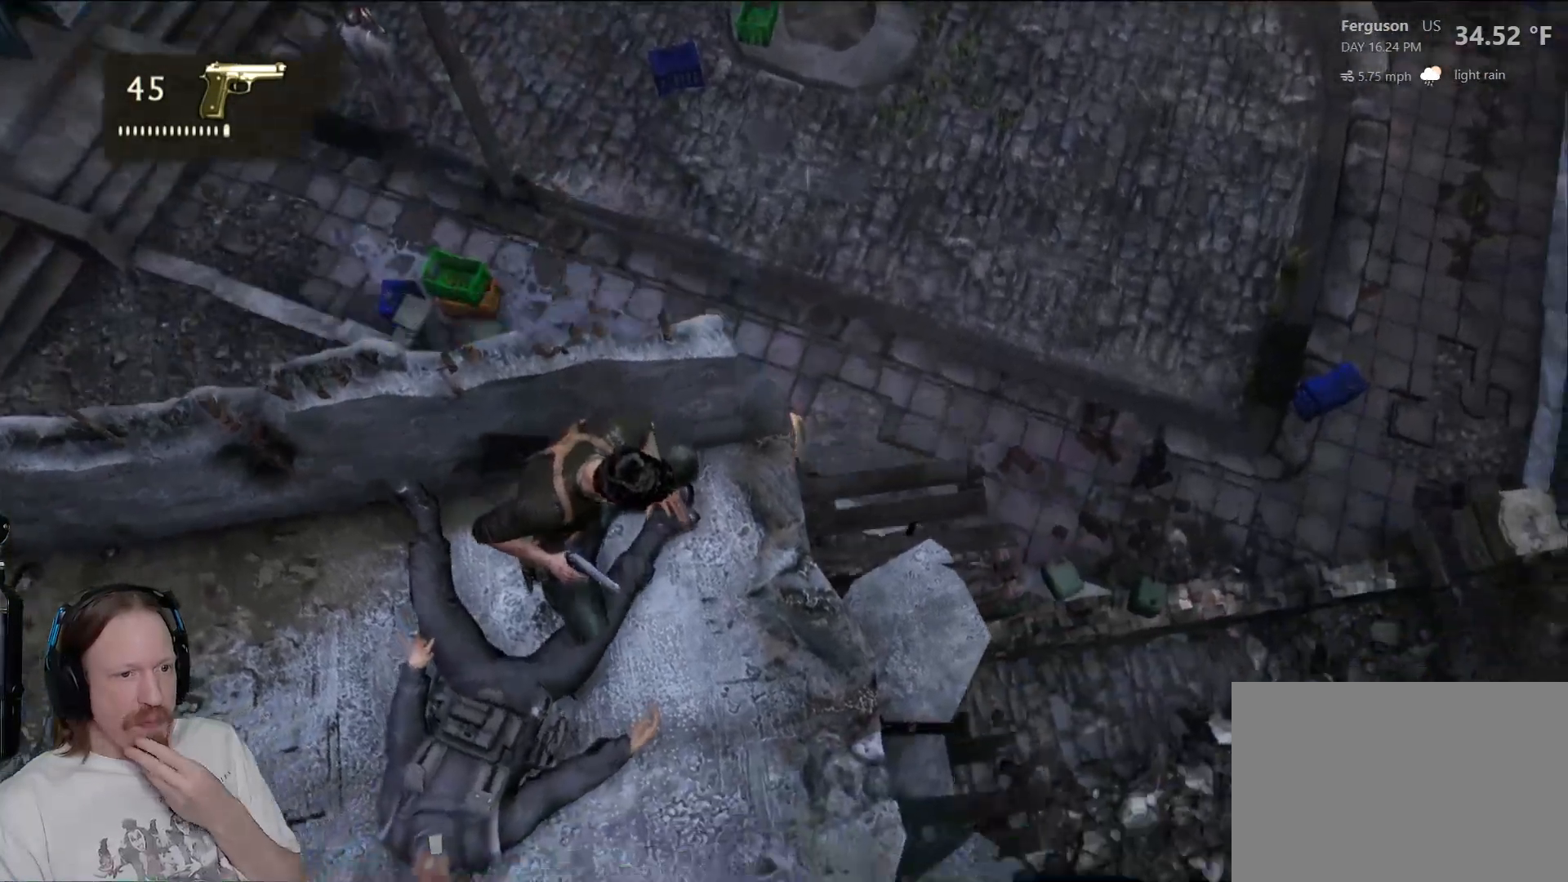
{"buttons": [], "left_stick": "center", "right_stick": "center", "events": []}
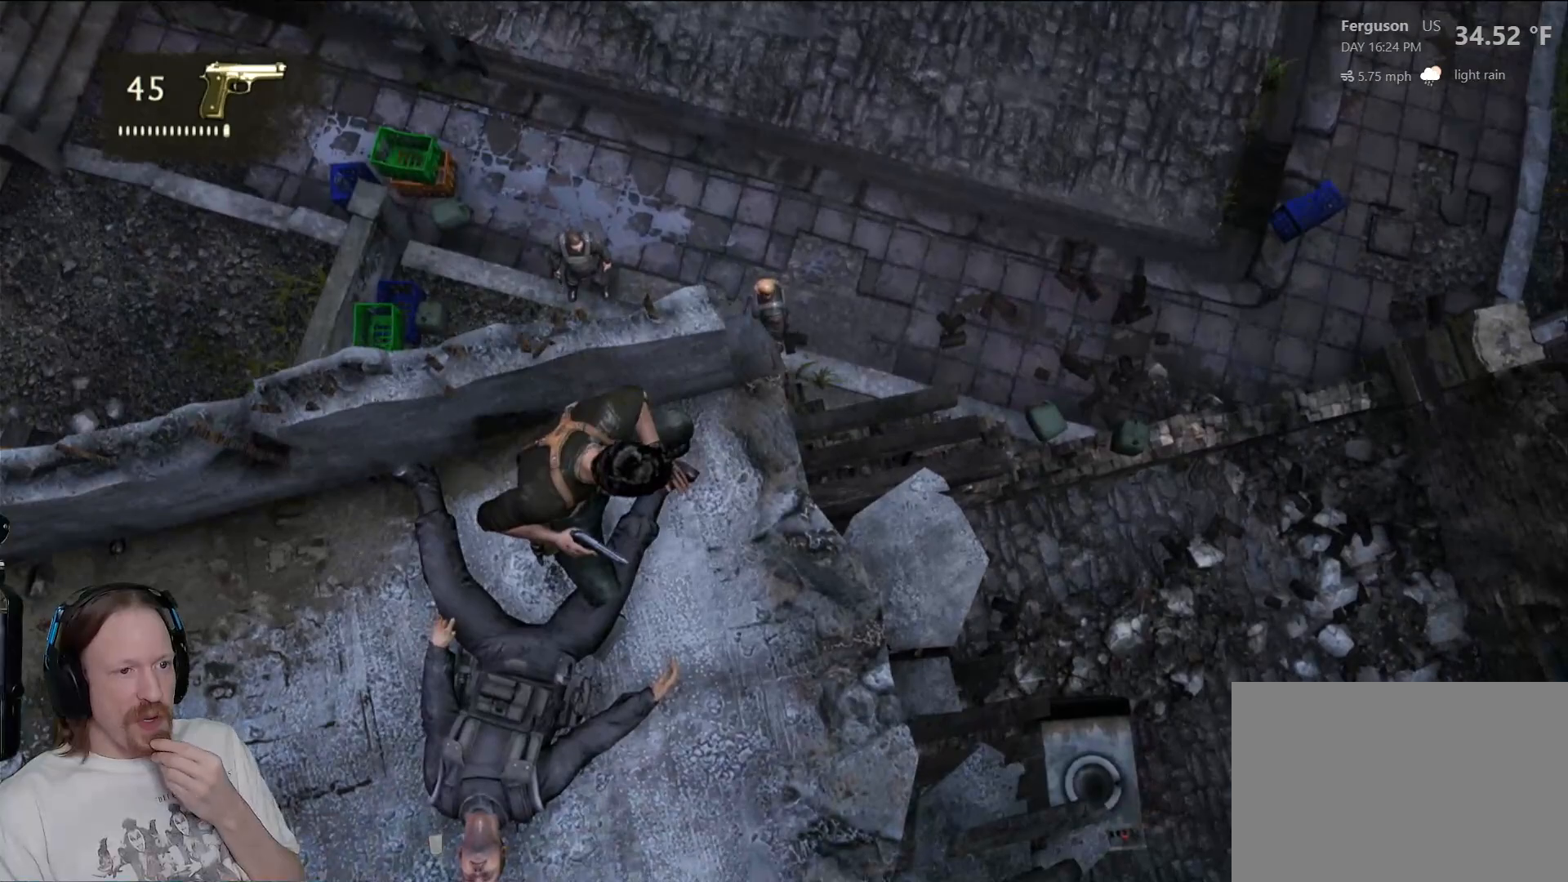
{"buttons": [], "left_stick": "center", "right_stick": "center", "events": []}
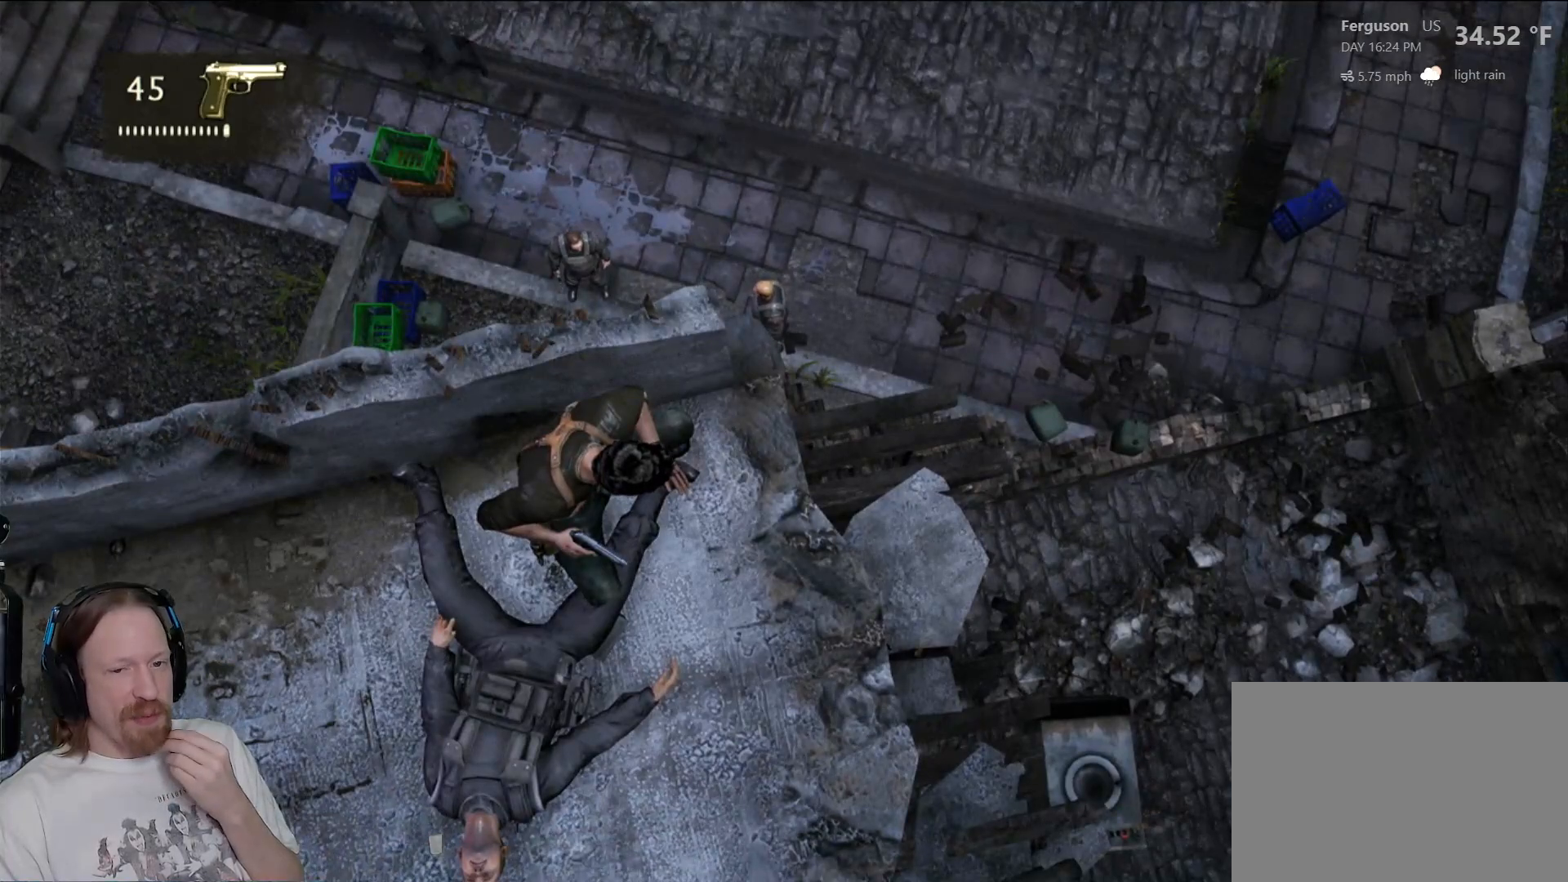
{"buttons": [], "left_stick": "center", "right_stick": "center", "events": []}
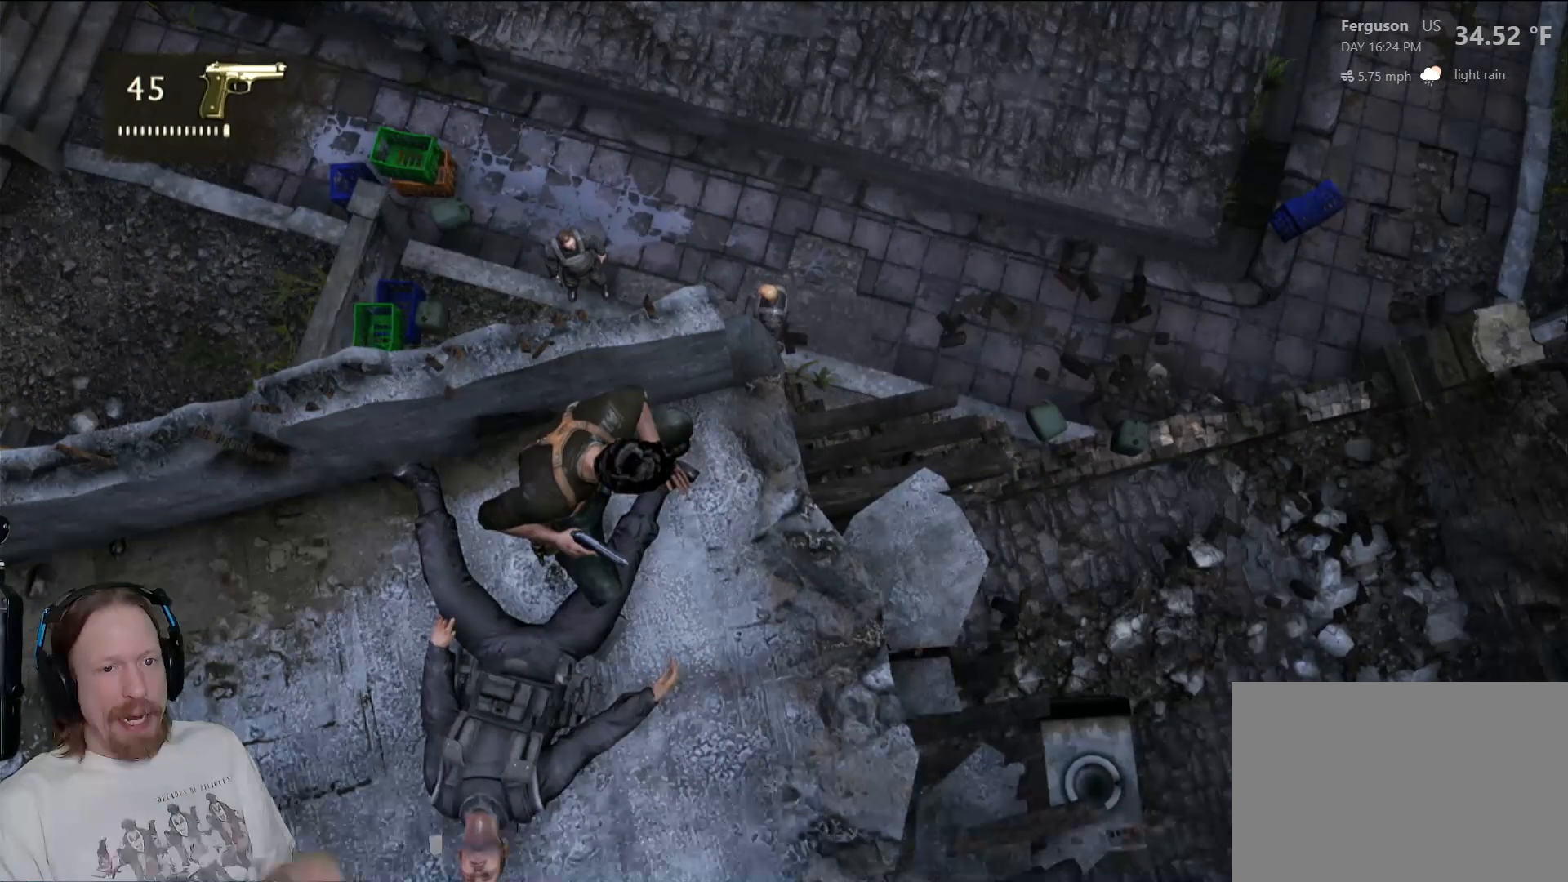
{"buttons": [], "left_stick": "center", "right_stick": "center", "events": [[183, "right_stick", "down-left"], [367, "right_stick", "center"]]}
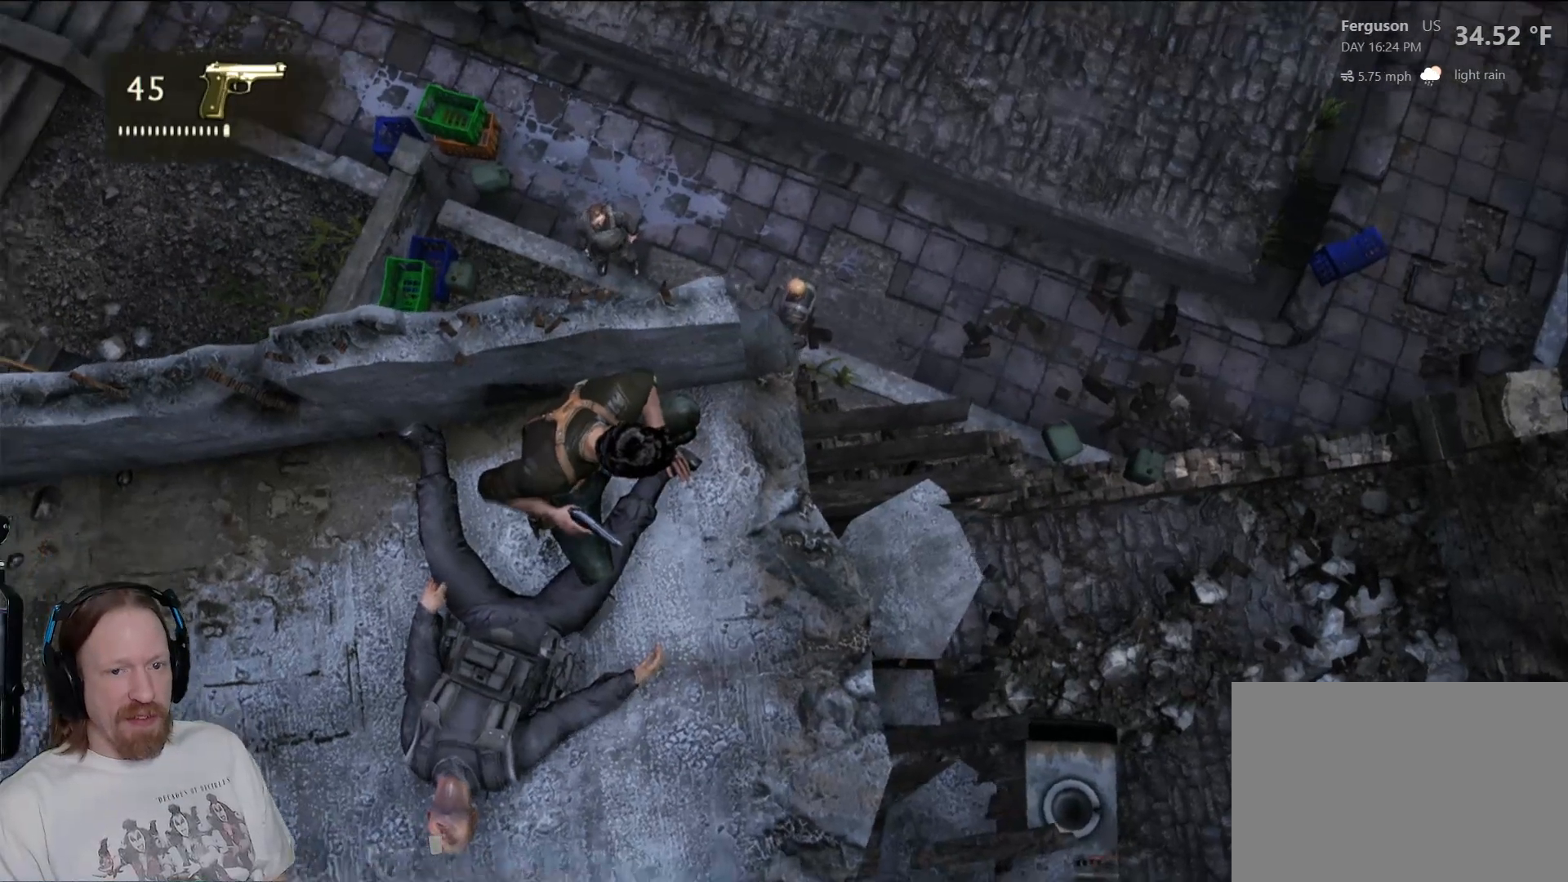
{"buttons": [], "left_stick": "center", "right_stick": "center", "events": []}
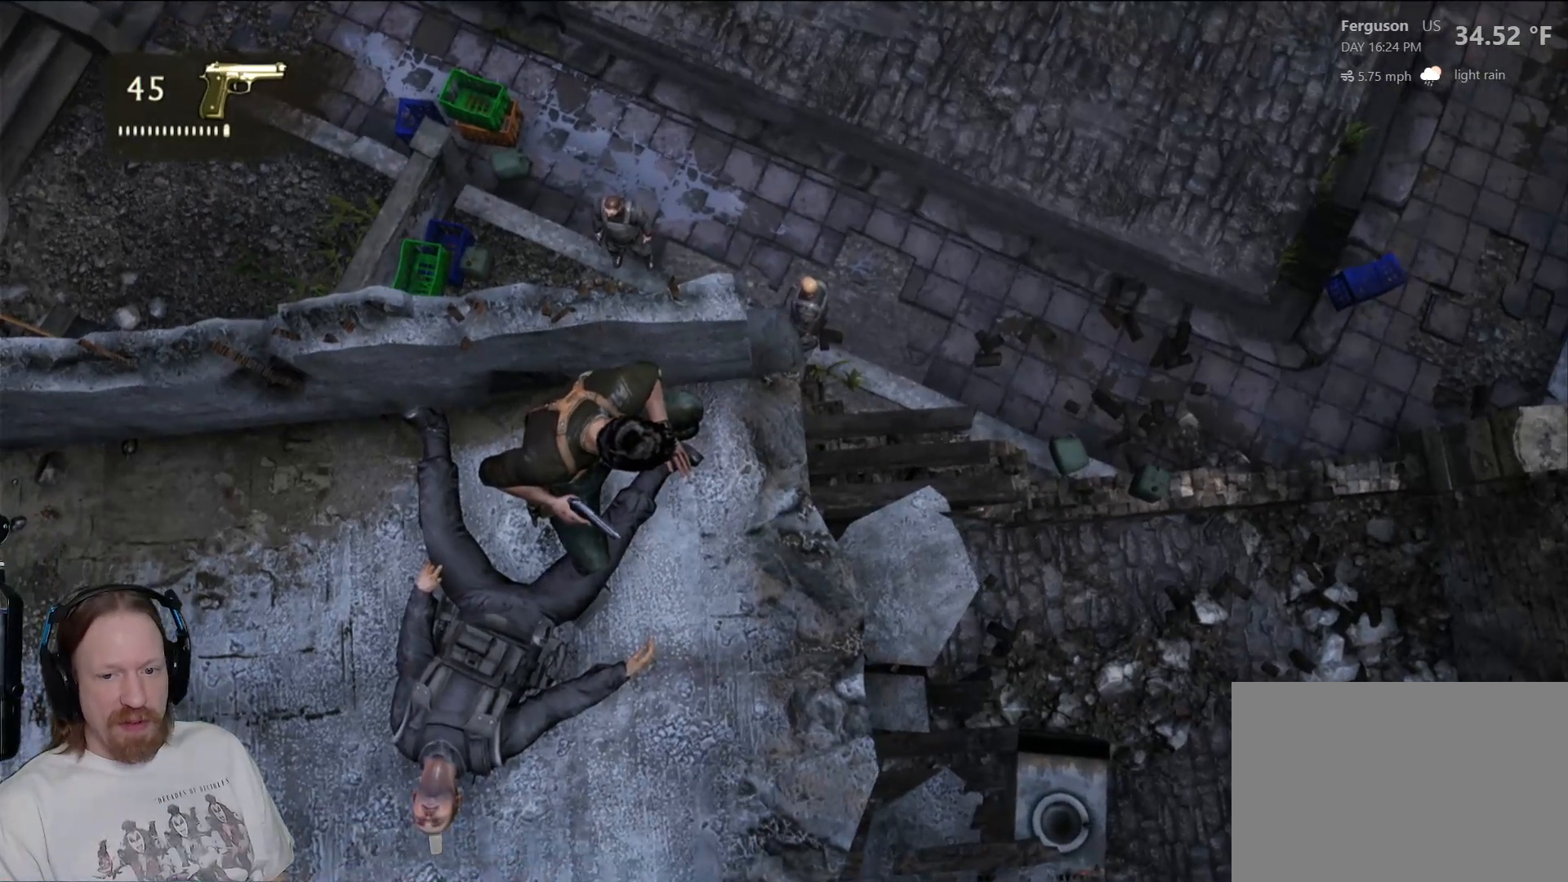
{"buttons": [], "left_stick": "center", "right_stick": "down-left", "events": [[283, "right_stick", "down-left"]]}